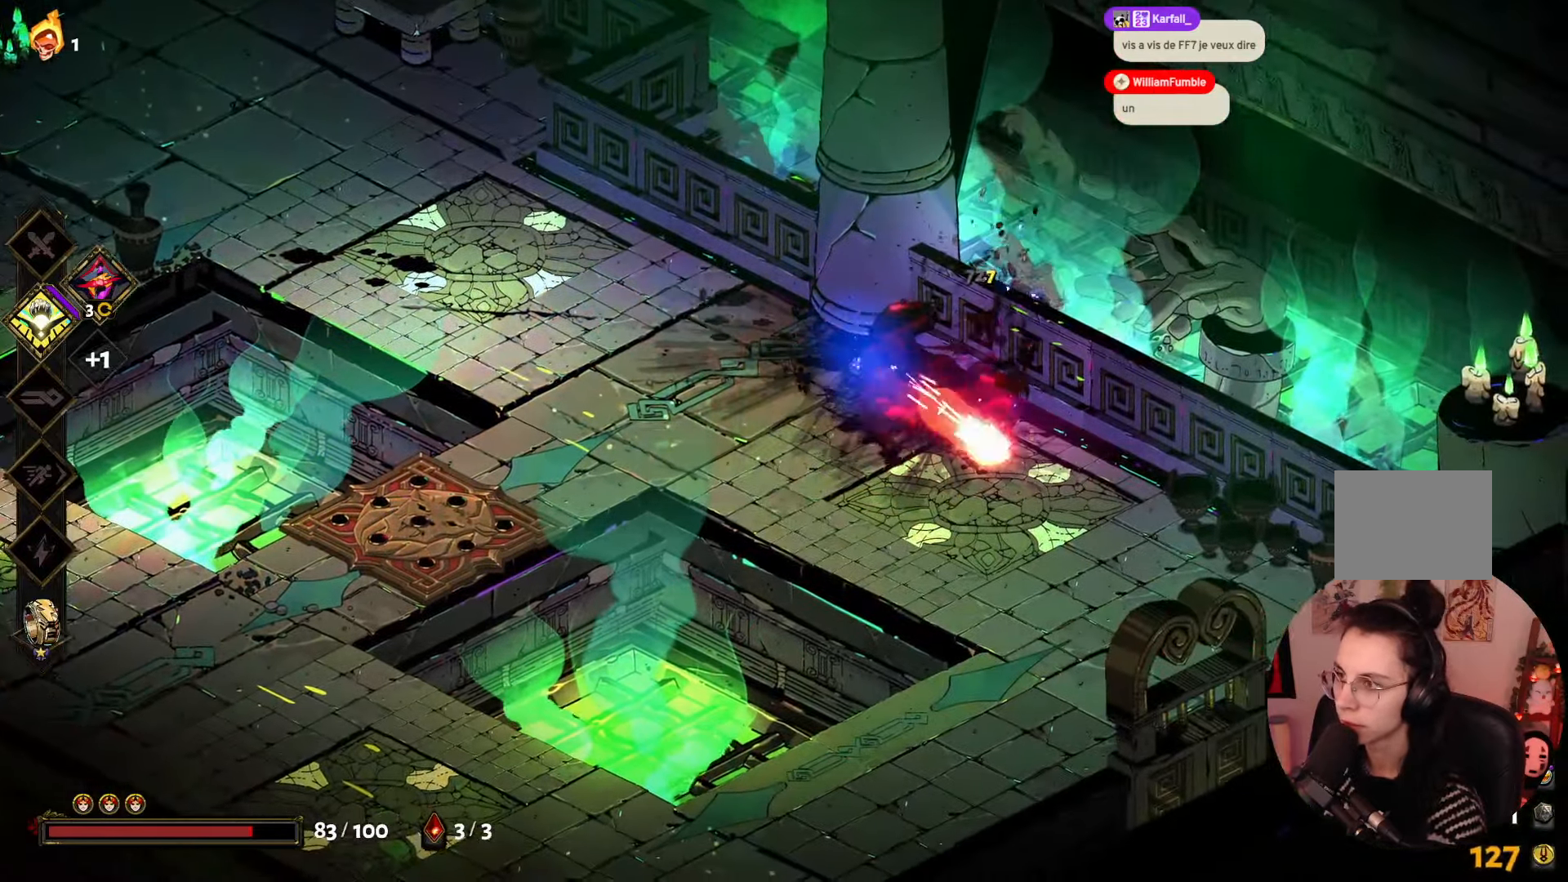
Gameplay with a controller (Xbox layout); each line is a JSON object with the inputs held at the frame after it. "events" lists button and stick changes between this image and that frame as [ms after this image, input, new state], when the widget could be followed in between. Not read: L3 R3.
{"buttons": [], "left_stick": "left", "right_stick": "center", "events": [[50, "left_stick", "down-left"], [83, "A", "down"], [167, "left_stick", "left"], [233, "A", "up"]]}
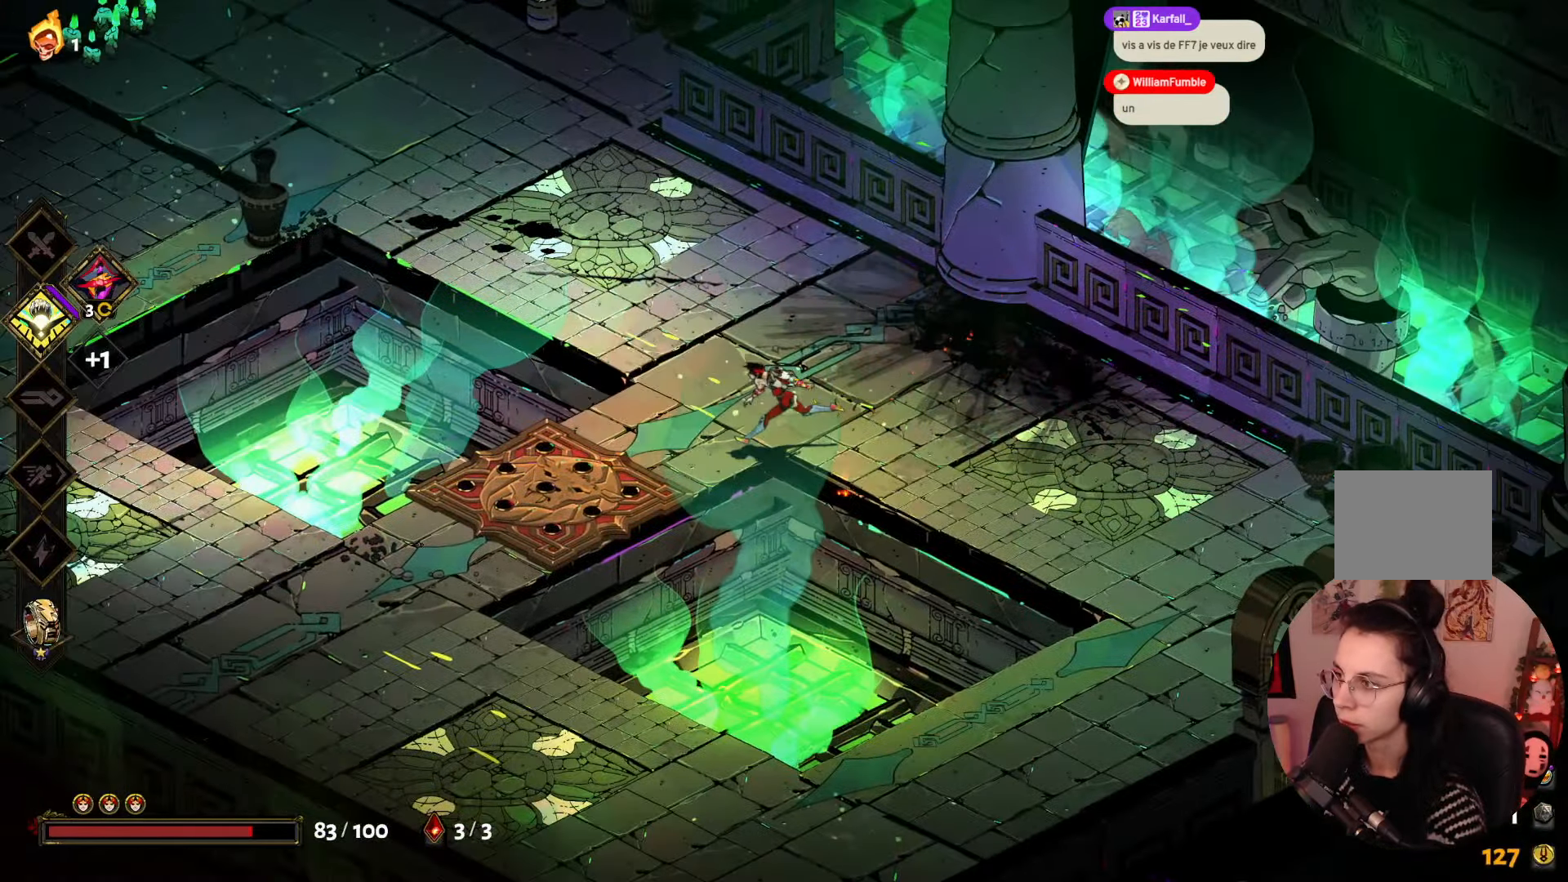
{"buttons": ["A"], "left_stick": "left", "right_stick": "center", "events": [[417, "A", "down"]]}
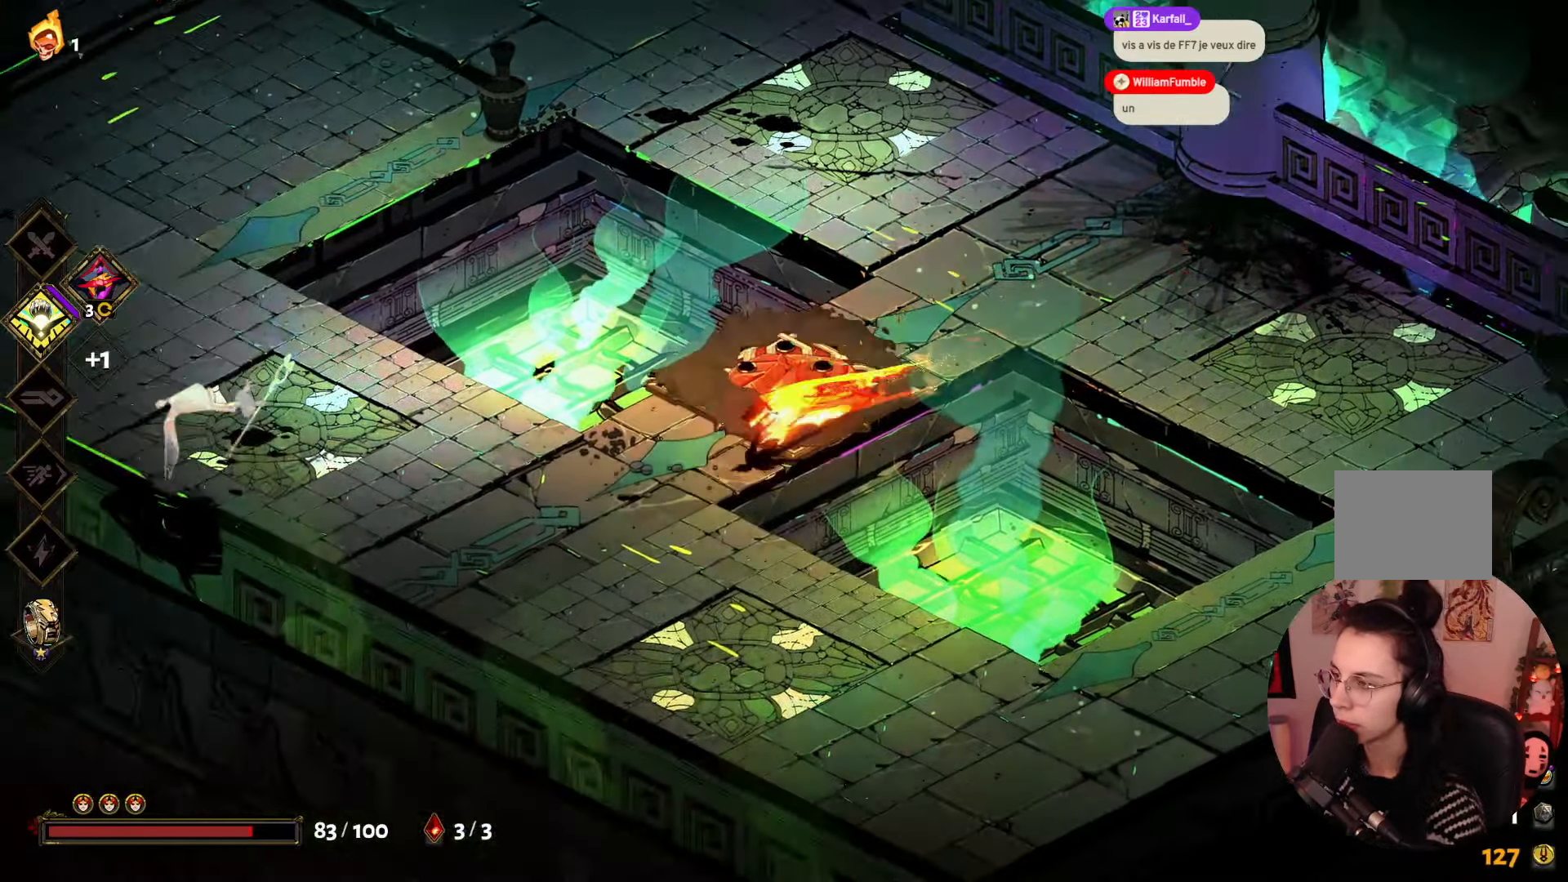
{"buttons": ["A"], "left_stick": "left", "right_stick": "center", "events": [[117, "A", "up"], [450, "A", "down"]]}
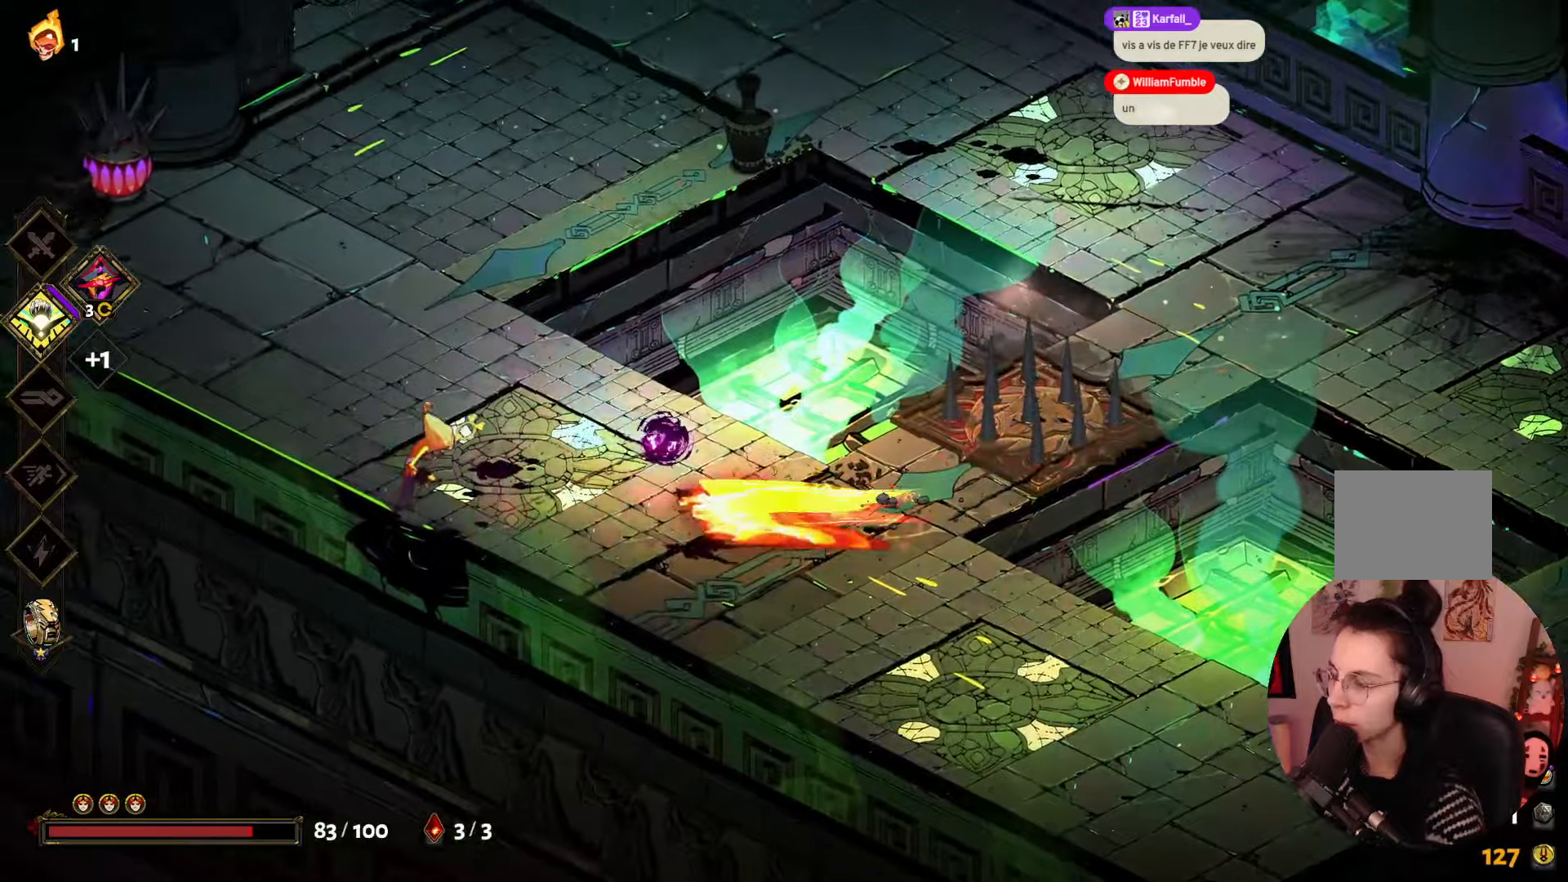
{"buttons": [], "left_stick": "left", "right_stick": "center", "events": [[117, "A", "up"], [234, "Y", "down"], [350, "Y", "up"]]}
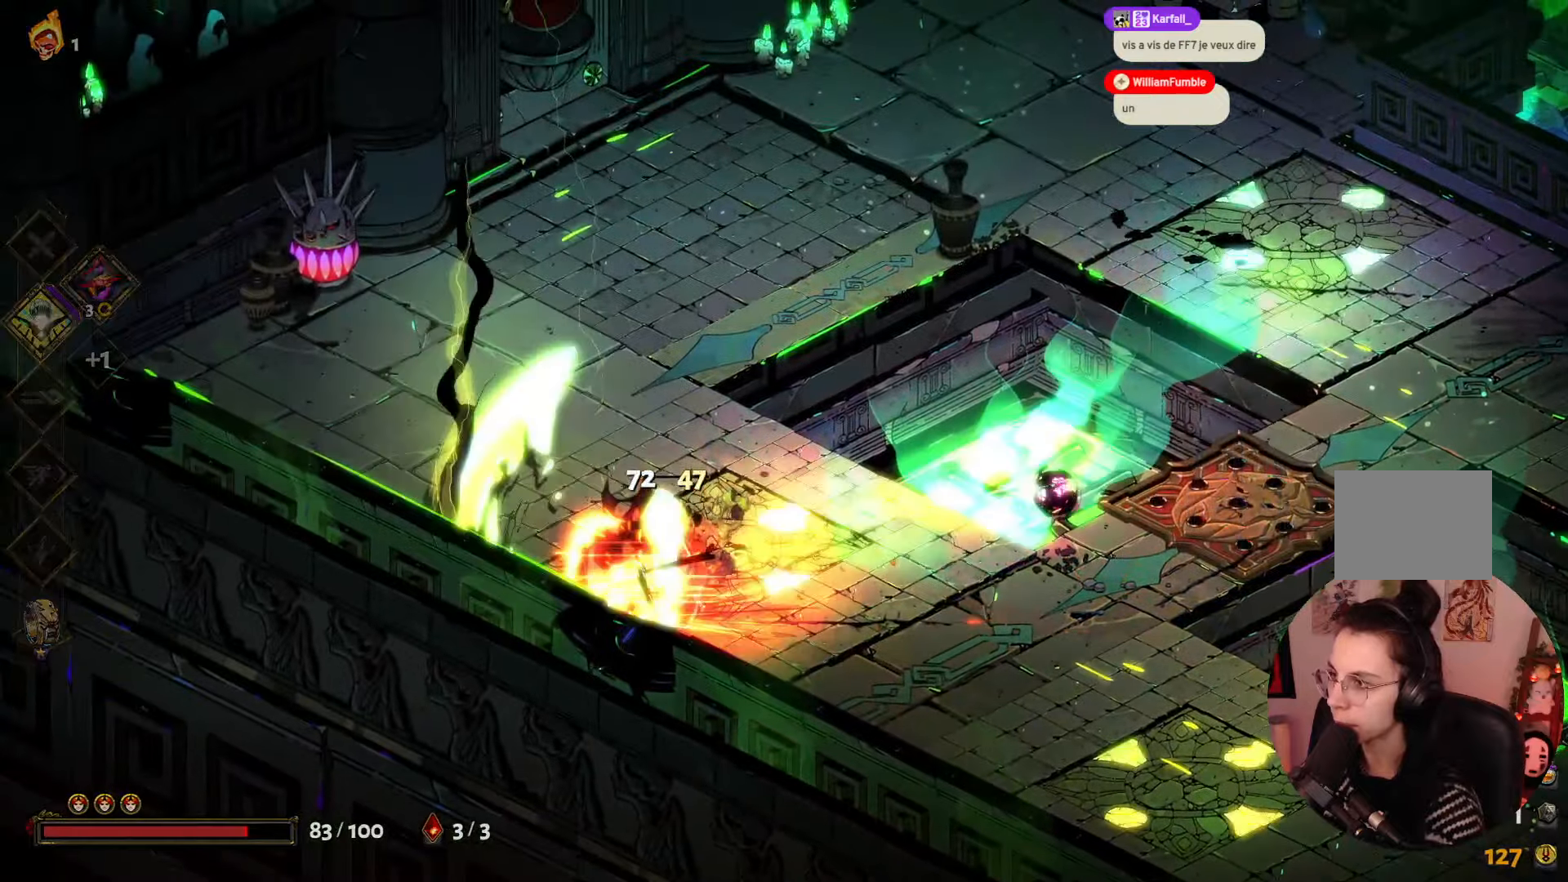
{"buttons": [], "left_stick": "center", "right_stick": "center", "events": [[284, "left_stick", "right"], [484, "left_stick", "center"]]}
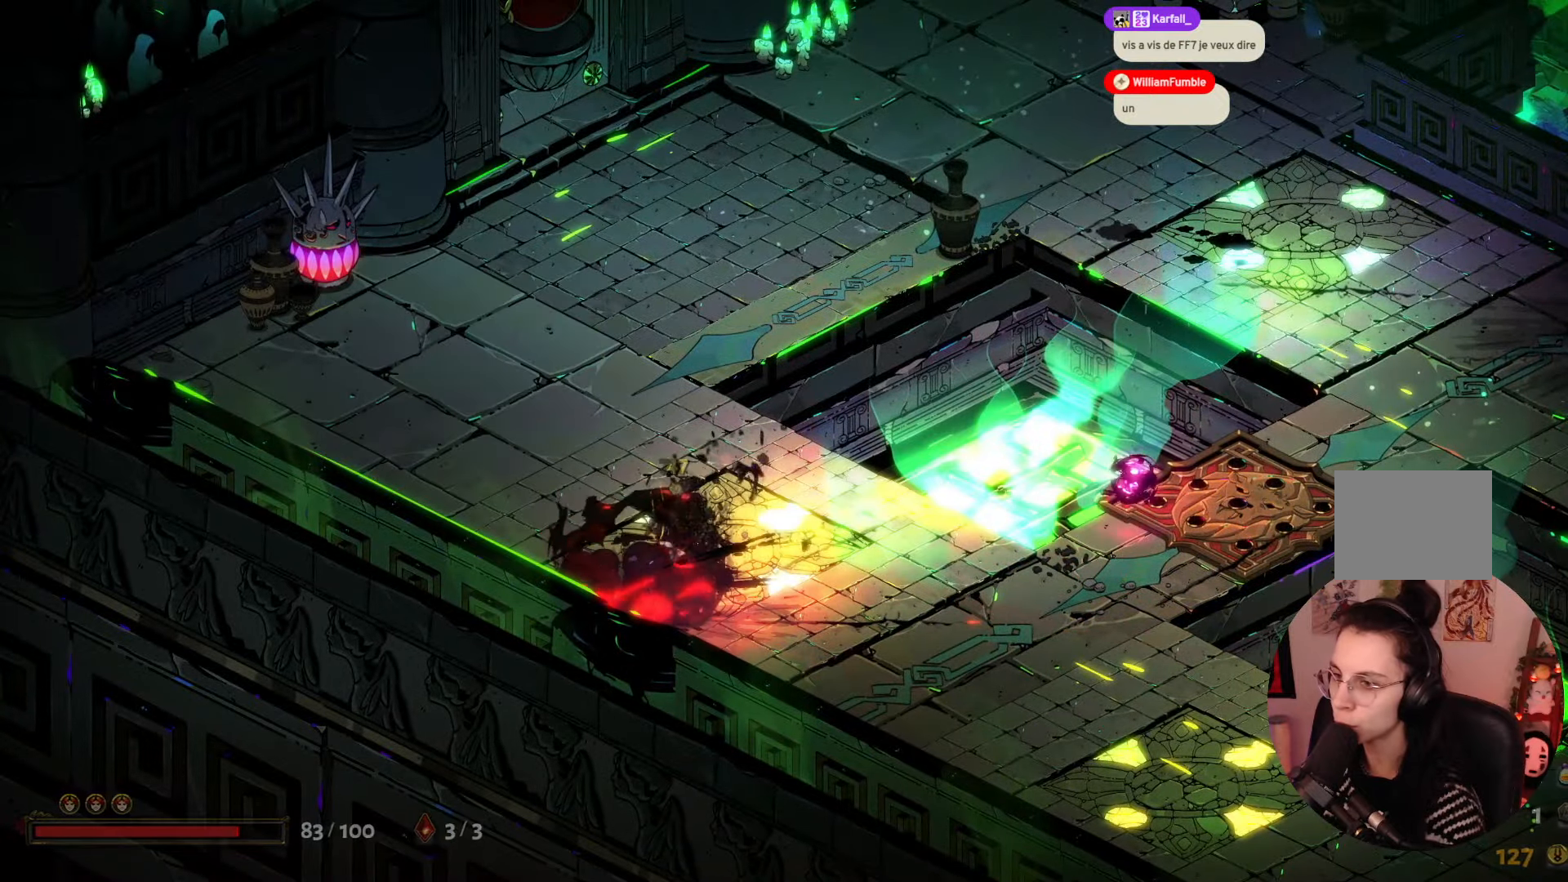
{"buttons": [], "left_stick": "center", "right_stick": "center", "events": []}
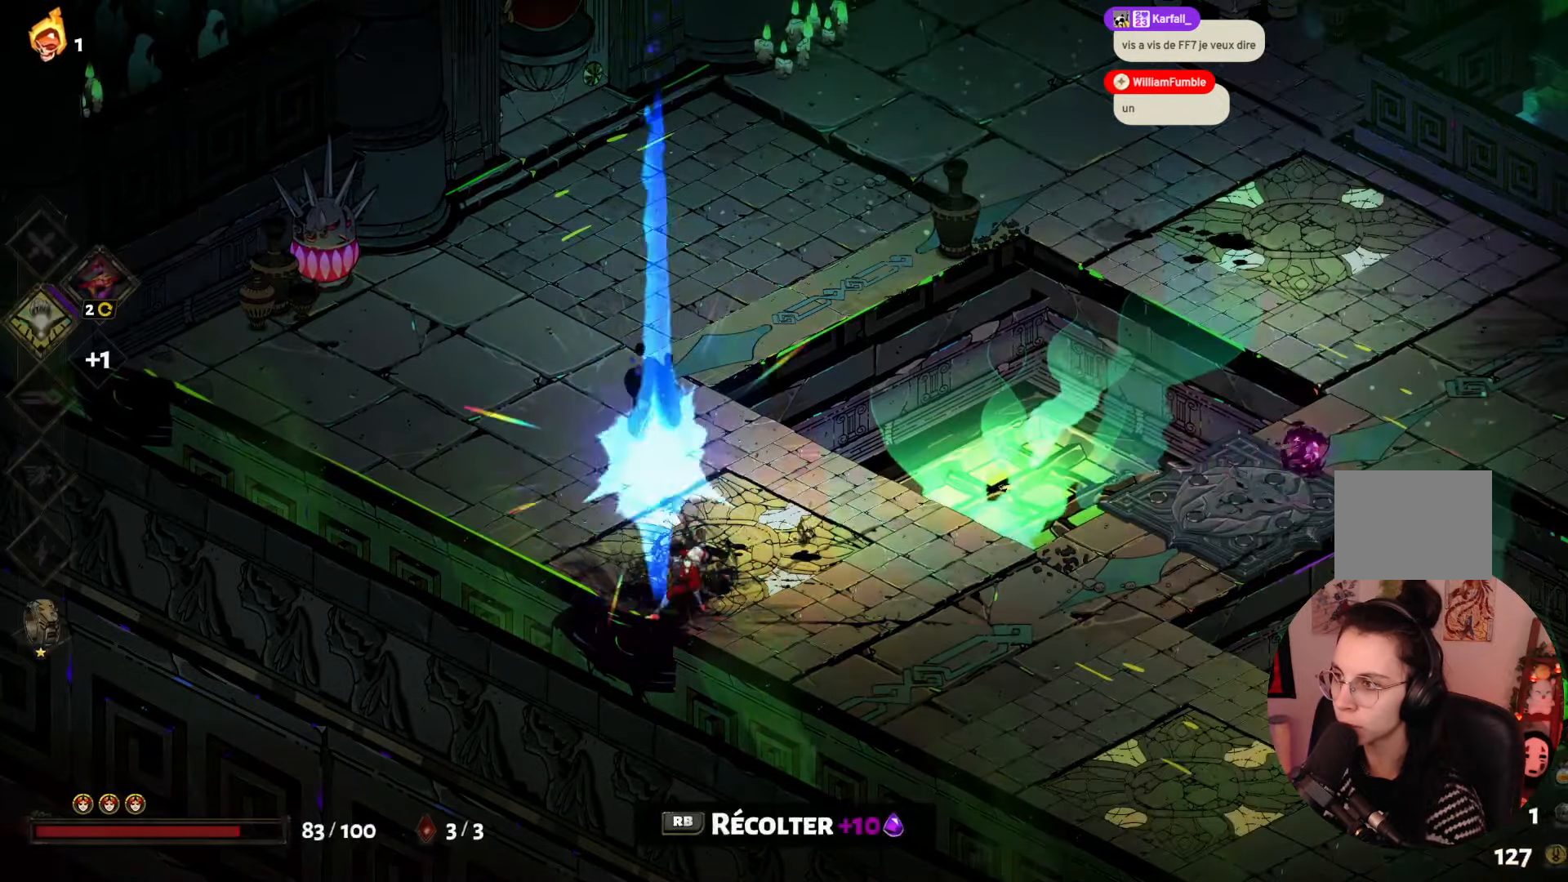
{"buttons": [], "left_stick": "center", "right_stick": "center", "events": []}
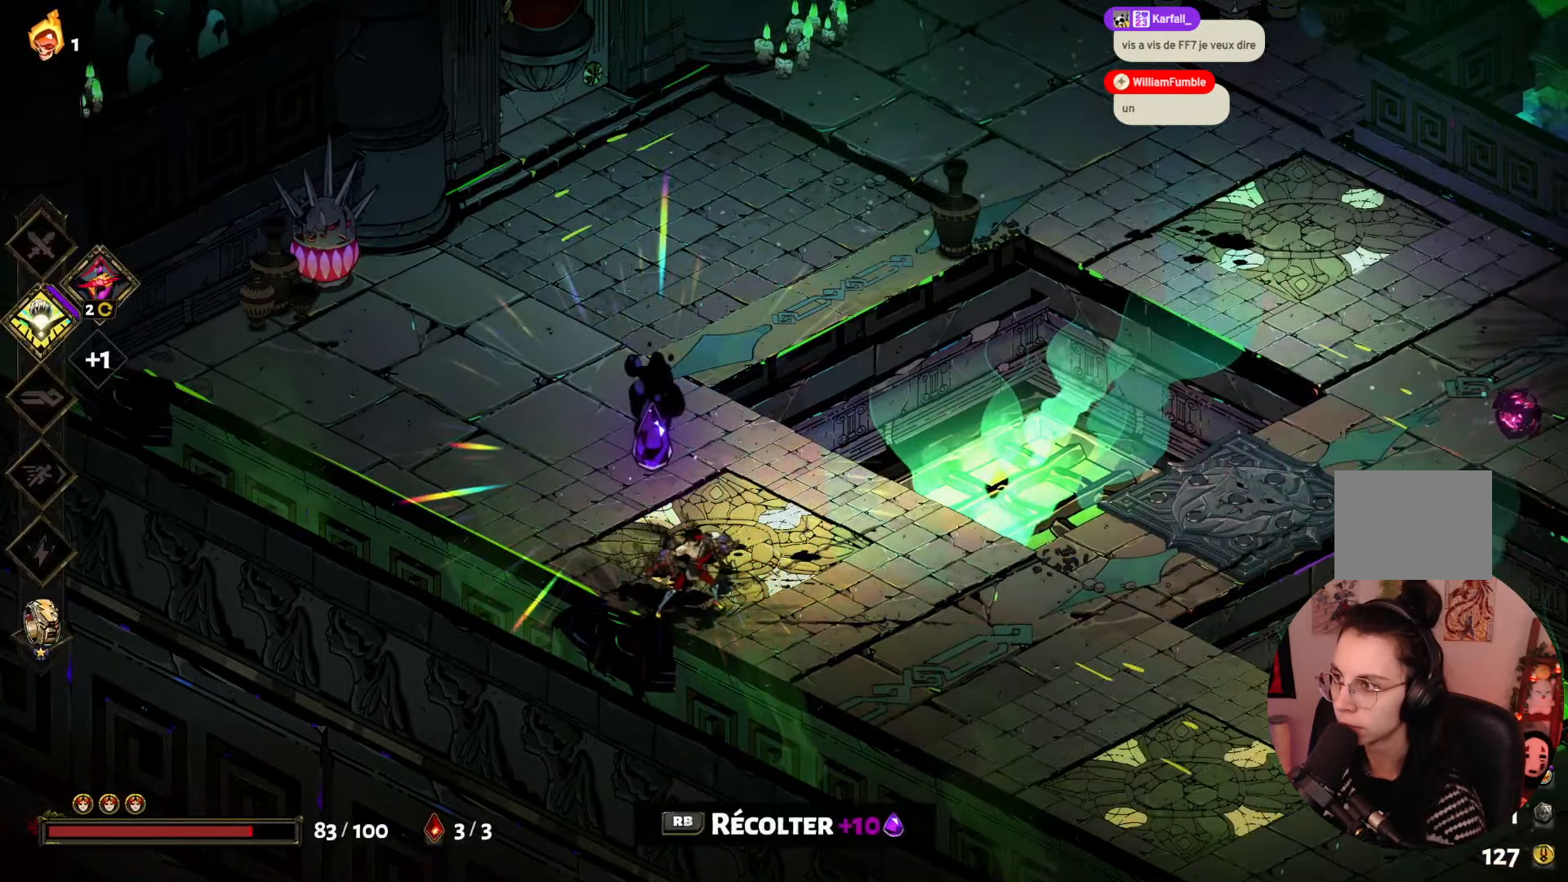
{"buttons": [], "left_stick": "up", "right_stick": "center", "events": [[50, "left_stick", "left"], [350, "left_stick", "up"]]}
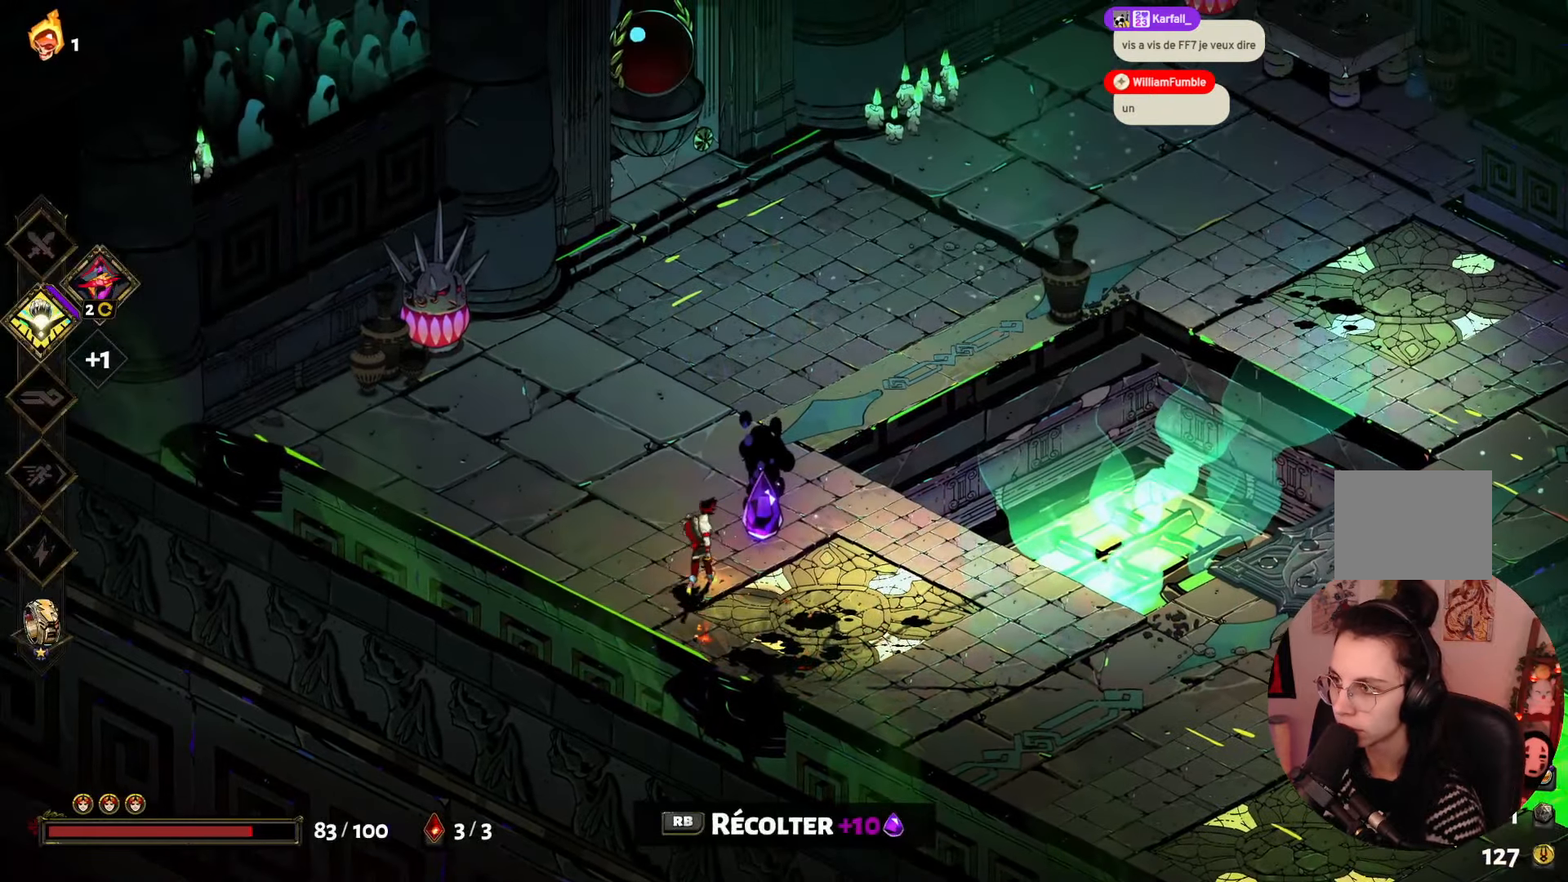
{"buttons": [], "left_stick": "center", "right_stick": "center", "events": [[17, "left_stick", "center"], [34, "R1", "down"], [167, "R1", "up"]]}
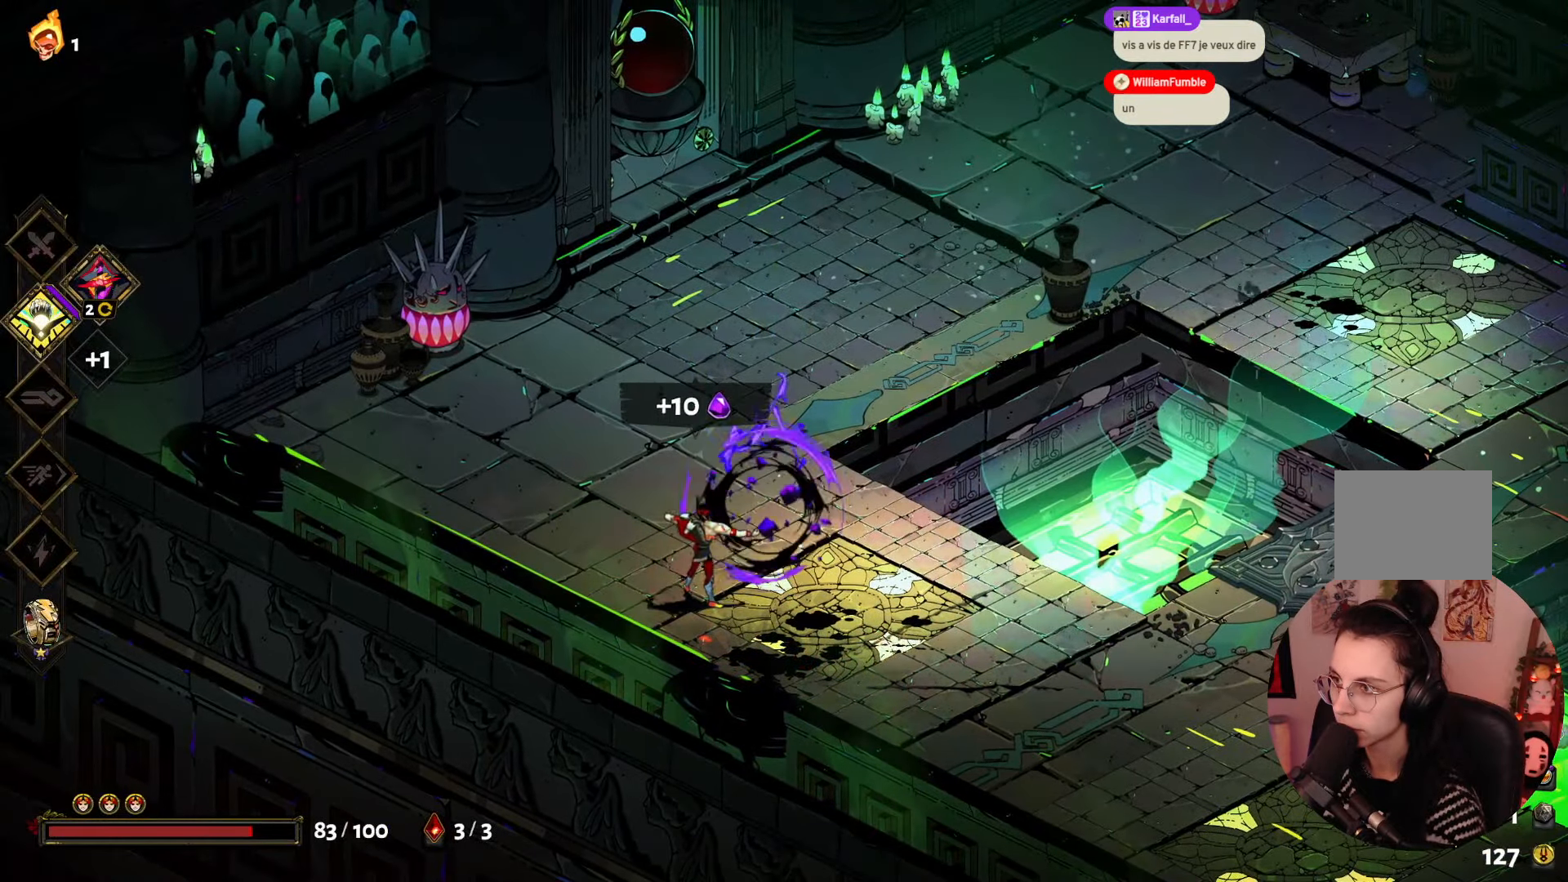
{"buttons": [], "left_stick": "up", "right_stick": "center", "events": [[84, "left_stick", "up"], [217, "A", "down"], [367, "A", "up"]]}
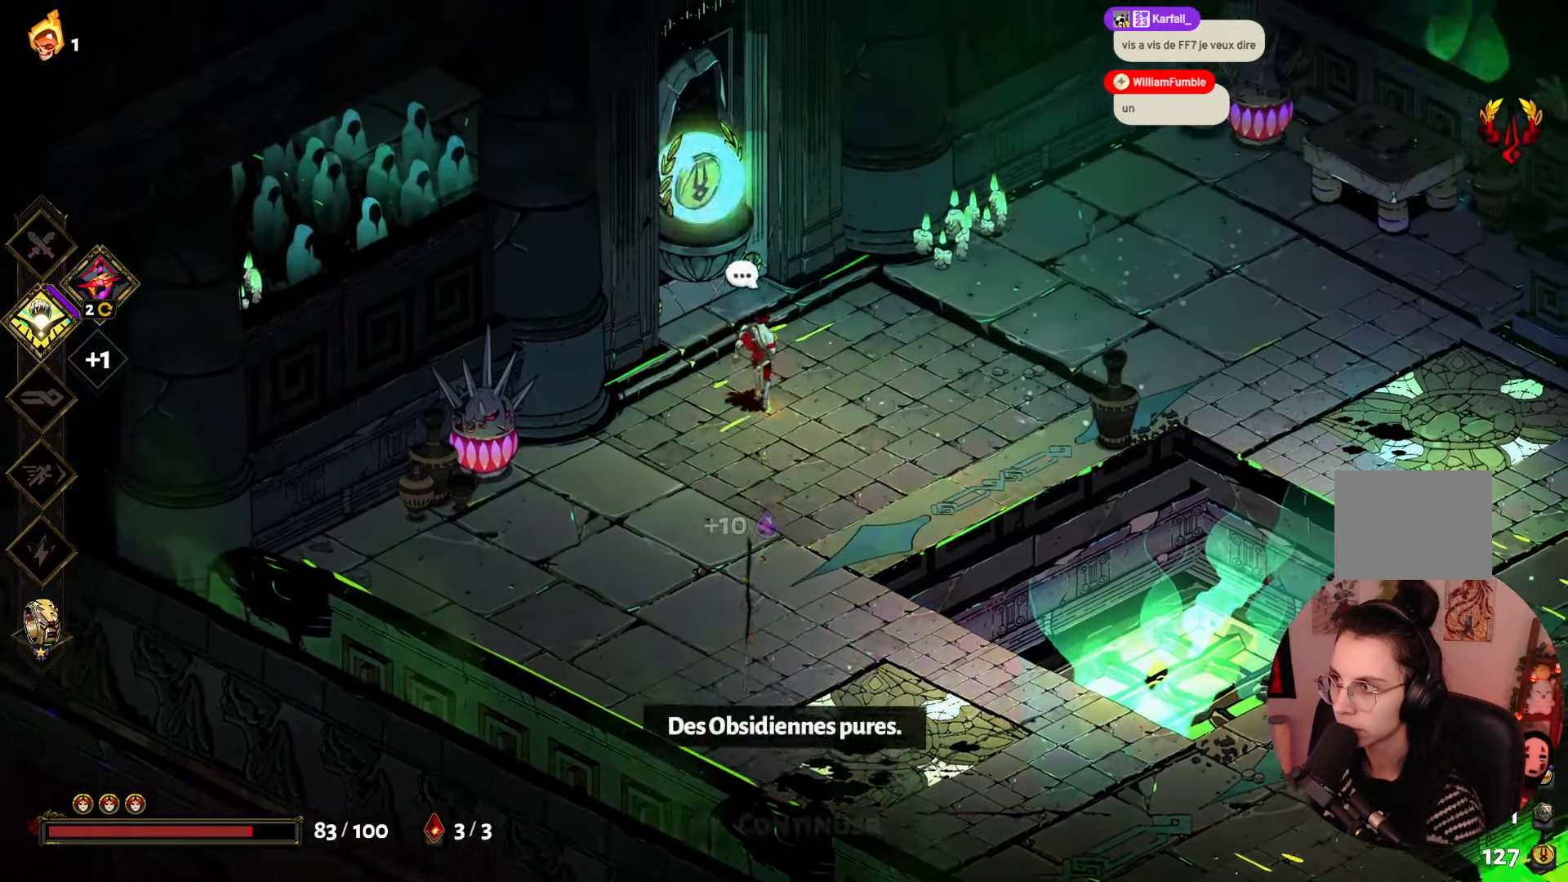
{"buttons": [], "left_stick": "down-right", "right_stick": "center", "events": [[117, "left_stick", "down-right"]]}
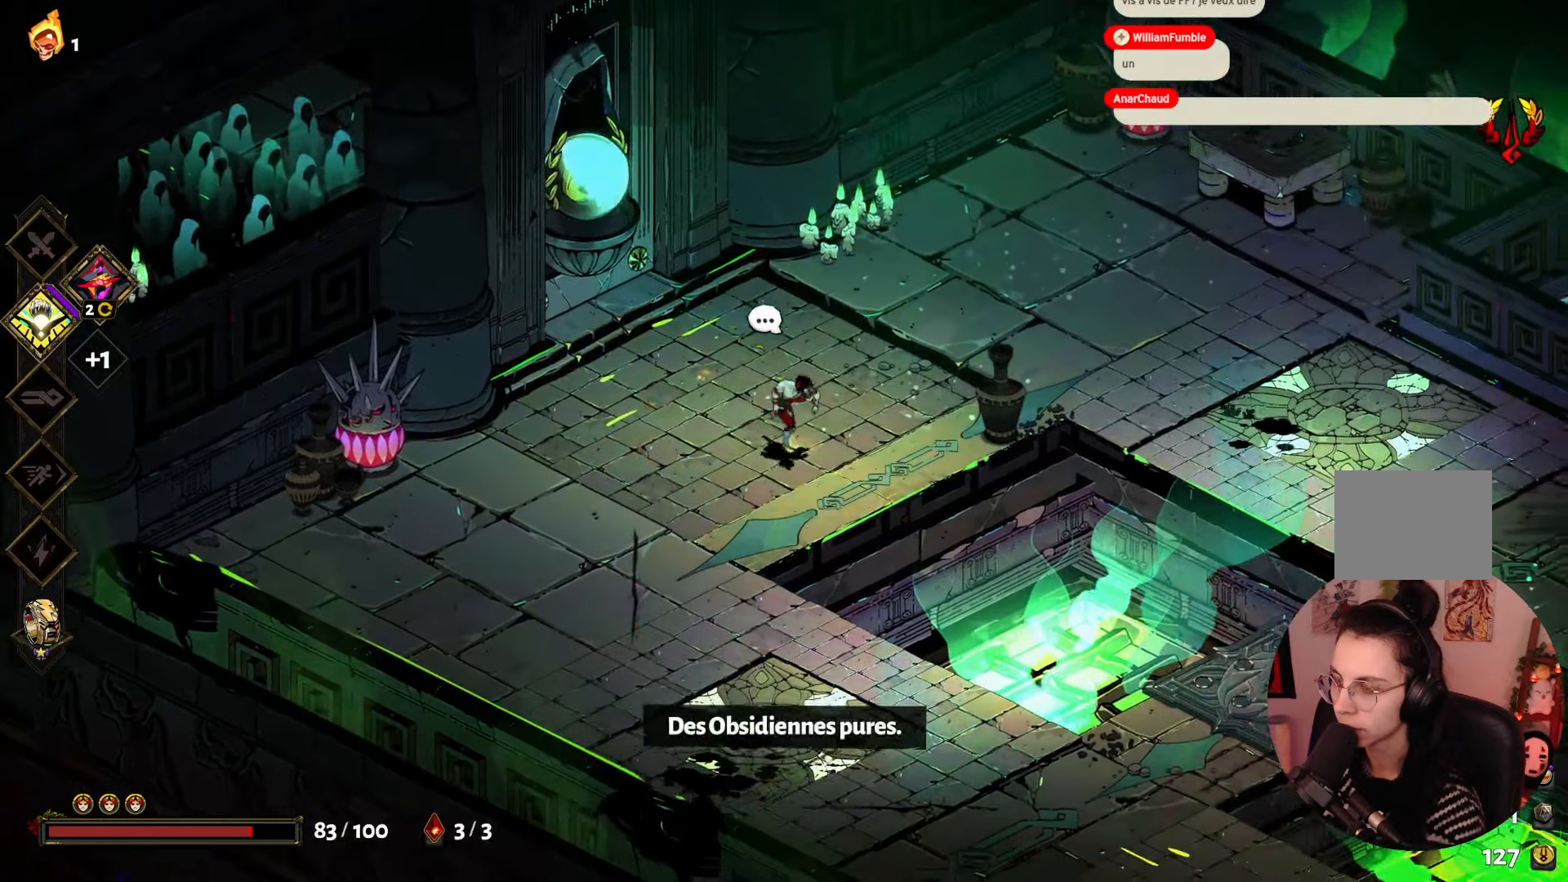
{"buttons": [], "left_stick": "down-right", "right_stick": "center", "events": []}
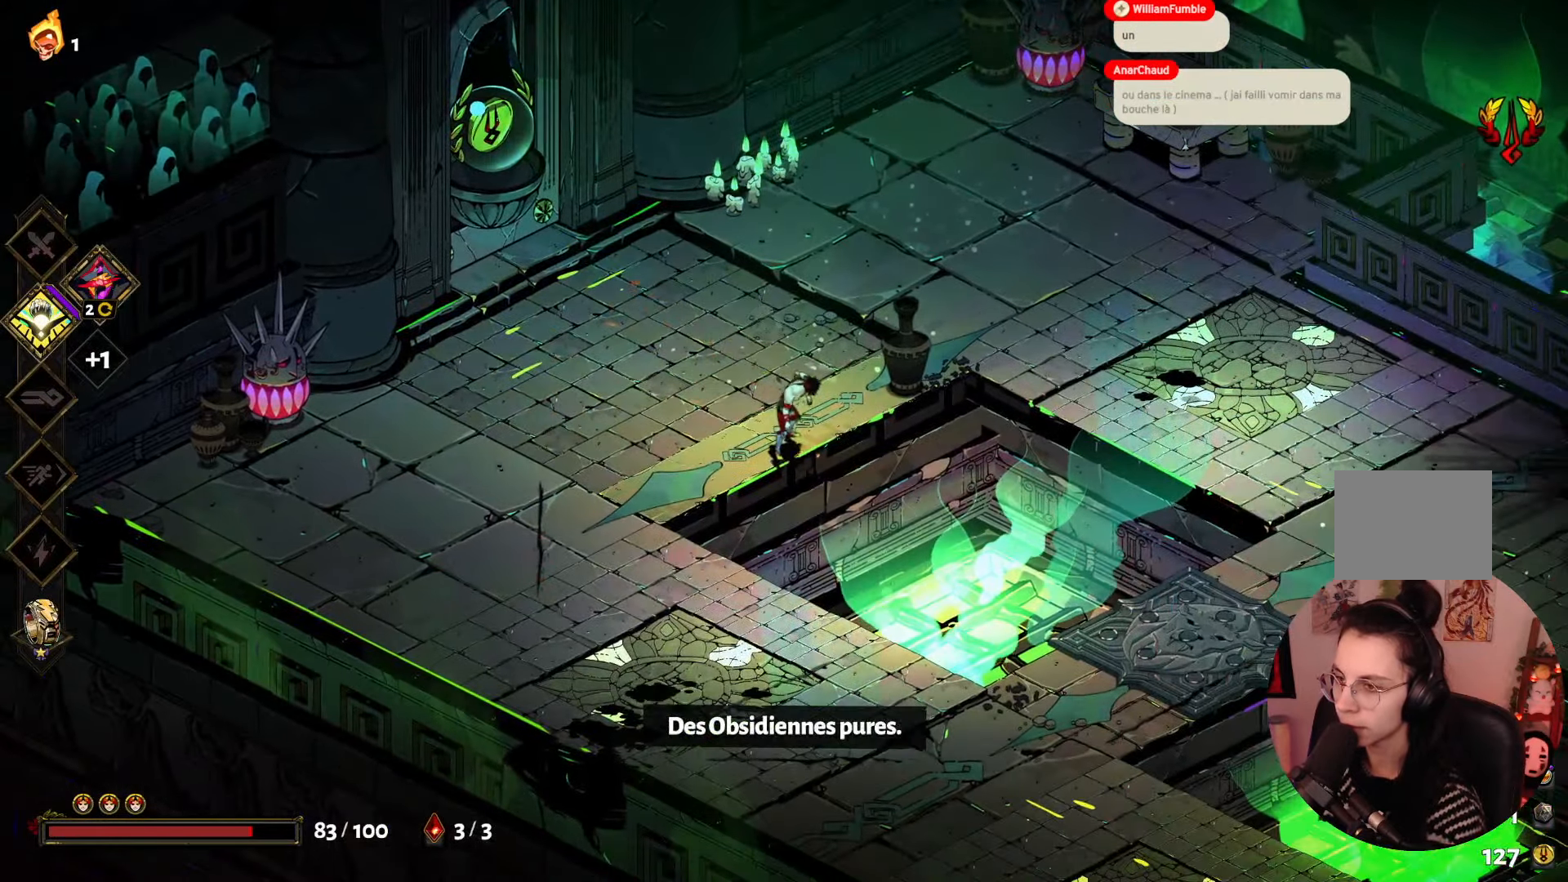
{"buttons": [], "left_stick": "down-right", "right_stick": "center", "events": [[300, "A", "down"], [450, "A", "up"]]}
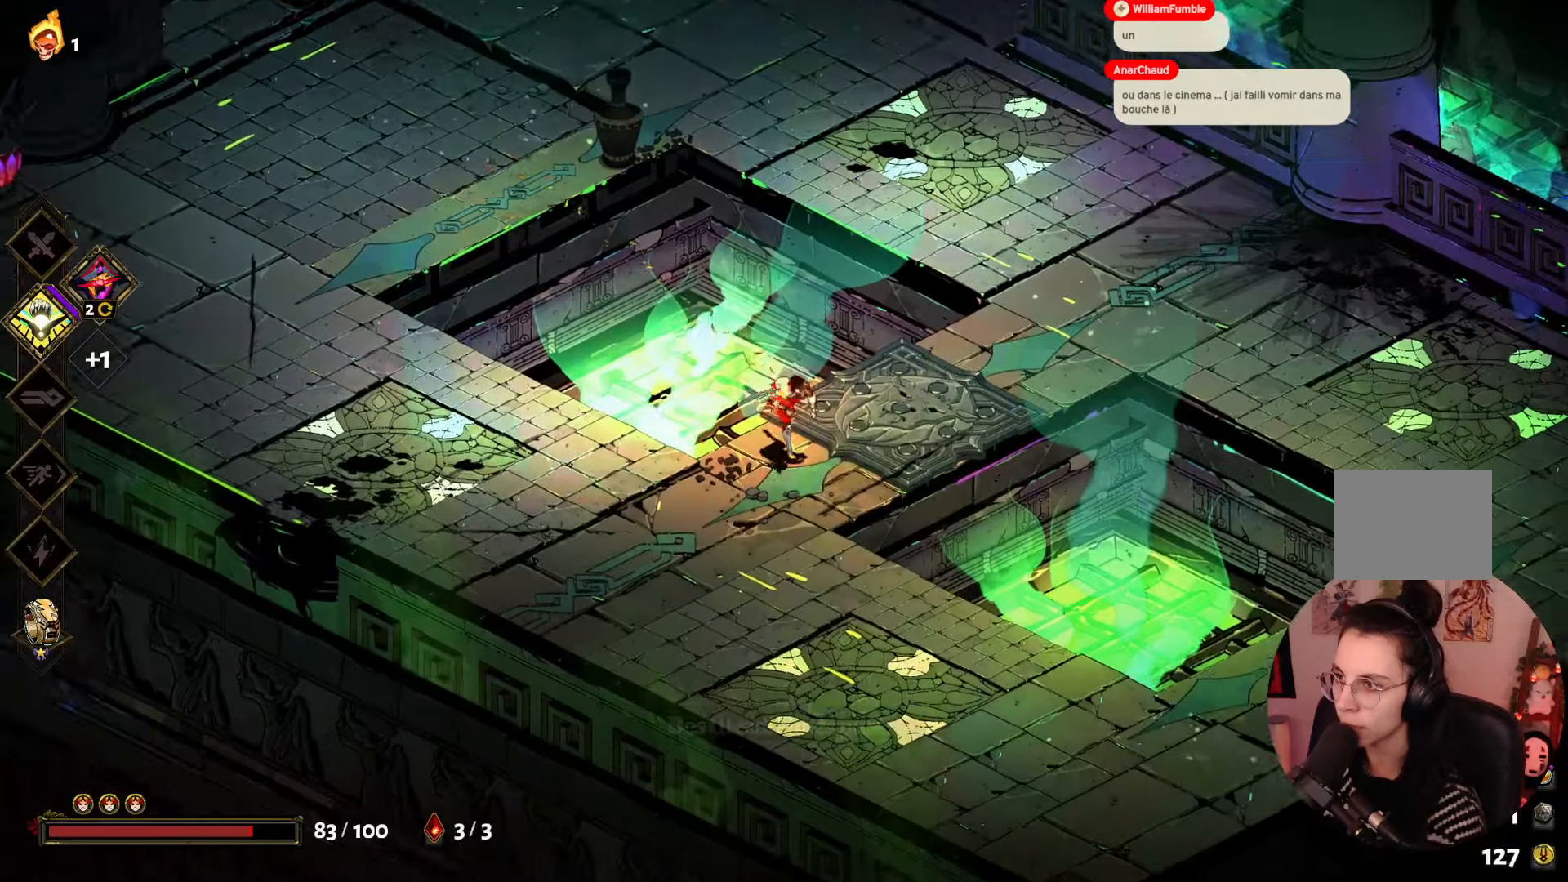
{"buttons": [], "left_stick": "down-right", "right_stick": "center", "events": [[166, "left_stick", "center"], [416, "left_stick", "down-right"]]}
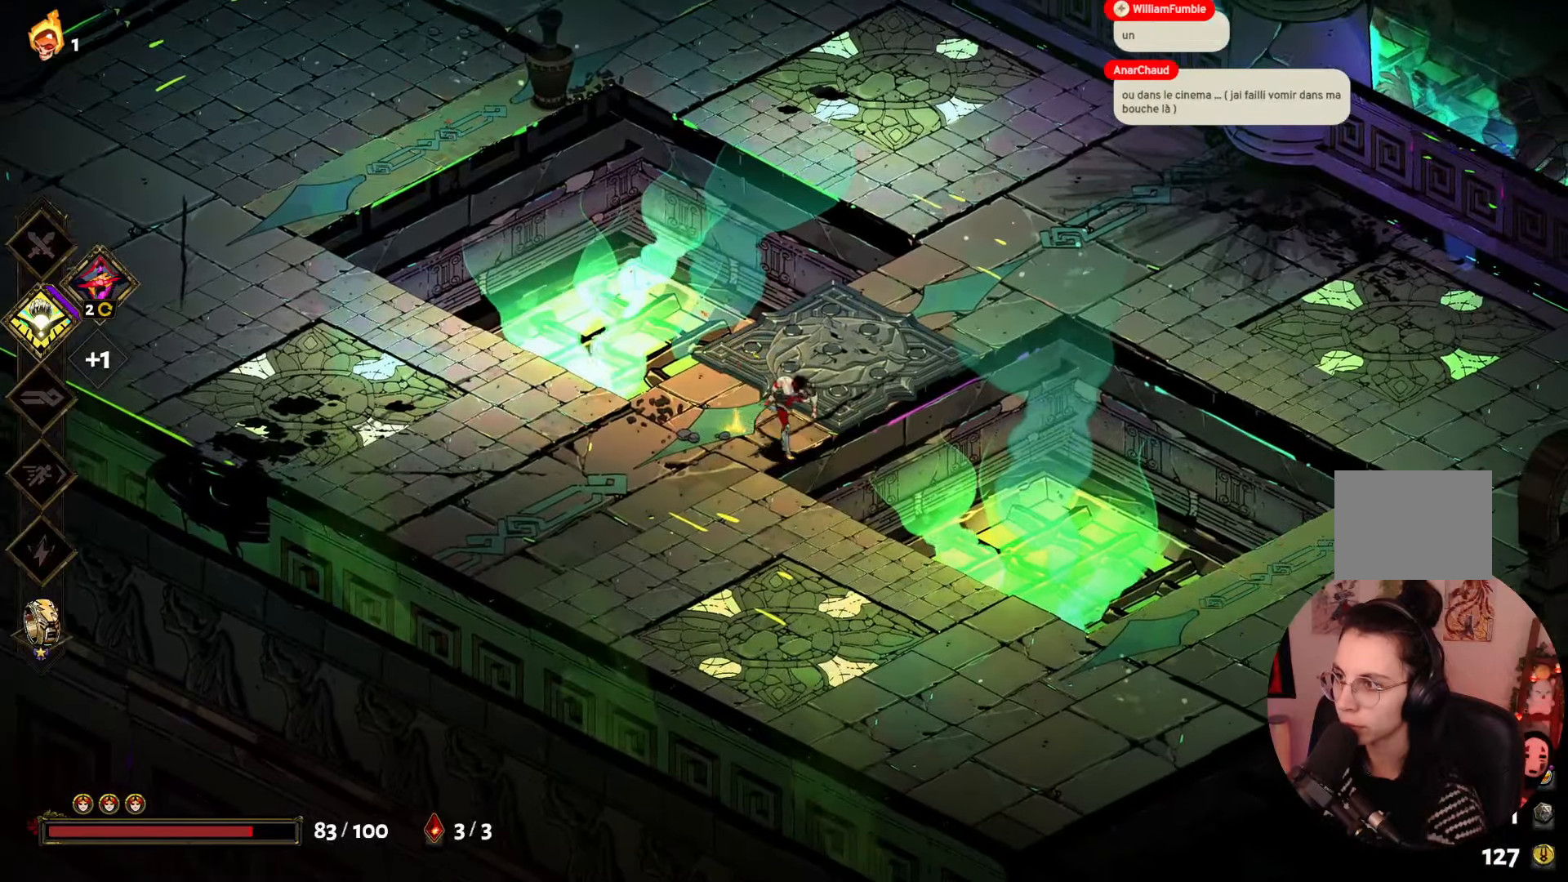
{"buttons": [], "left_stick": "down-right", "right_stick": "center", "events": [[166, "A", "down"], [366, "A", "up"]]}
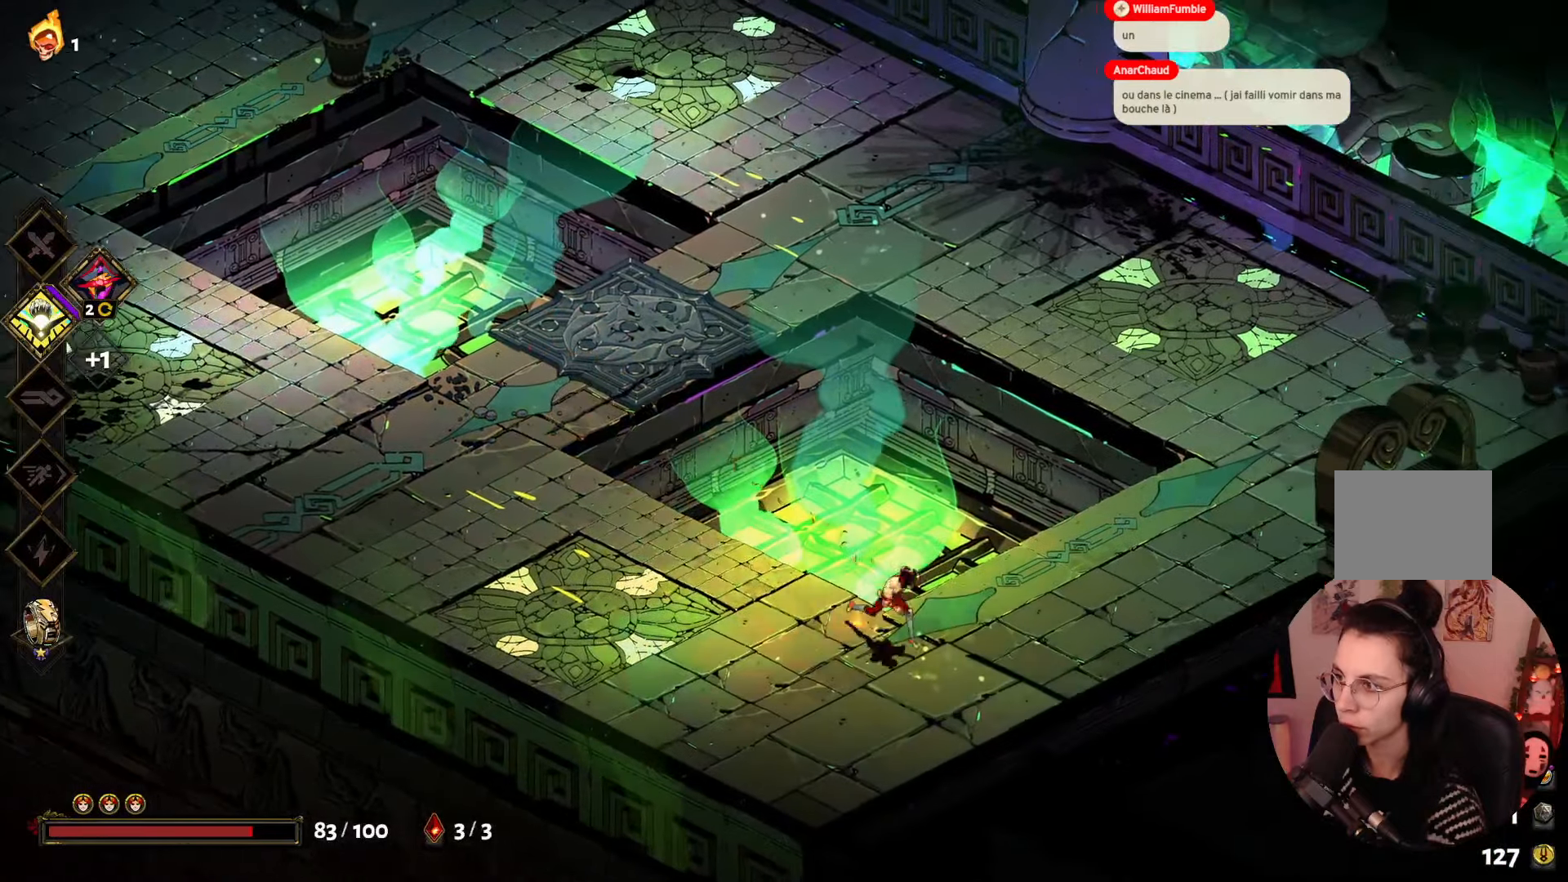
{"buttons": [], "left_stick": "center", "right_stick": "center", "events": [[166, "left_stick", "center"]]}
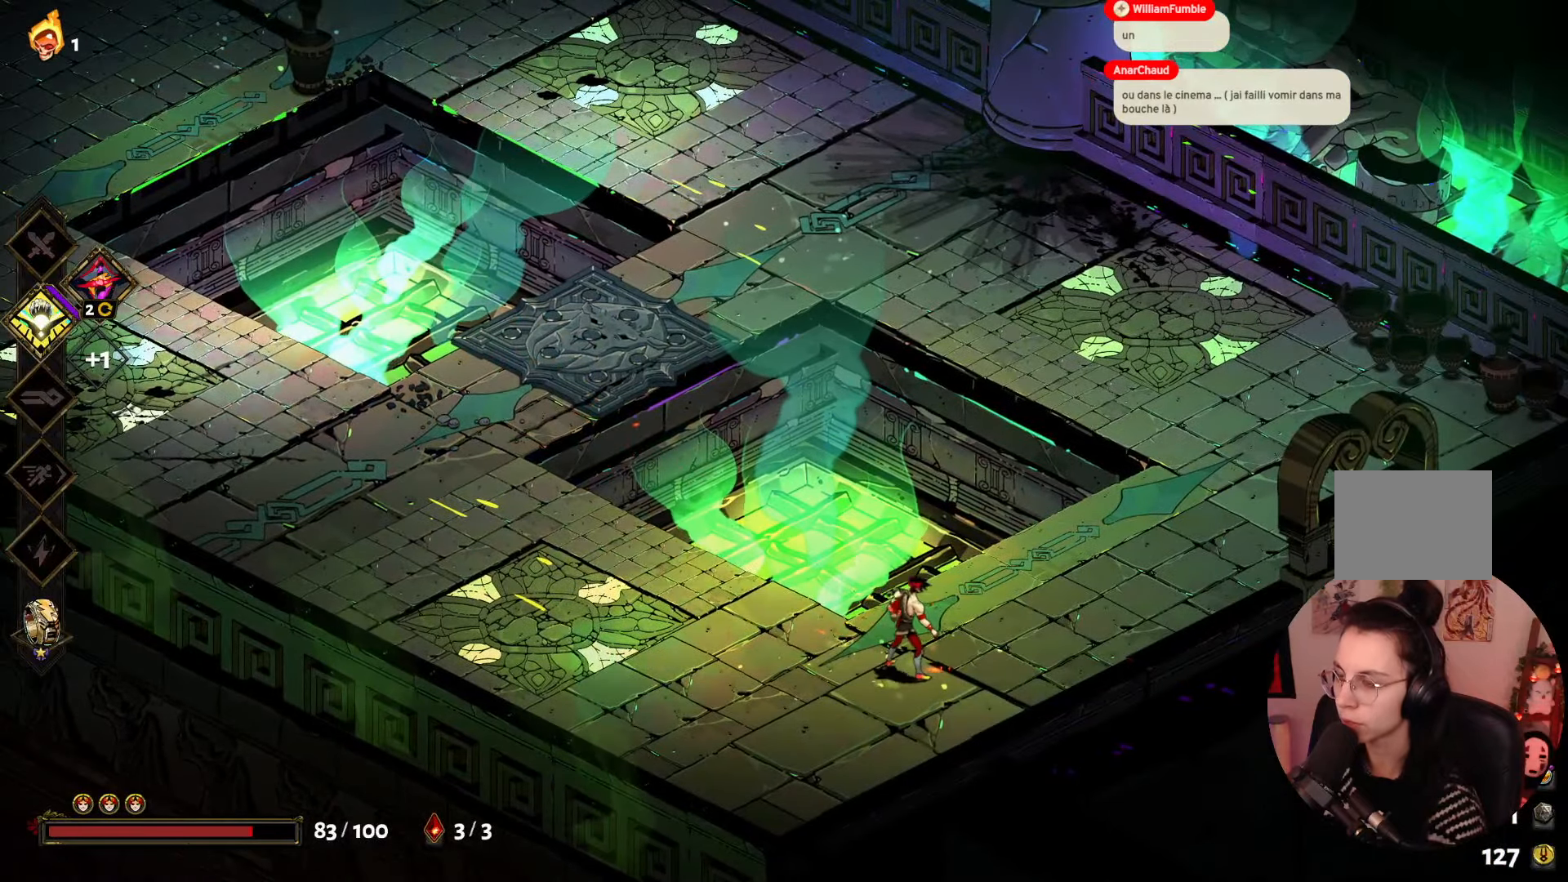
{"buttons": [], "left_stick": "center", "right_stick": "center", "events": []}
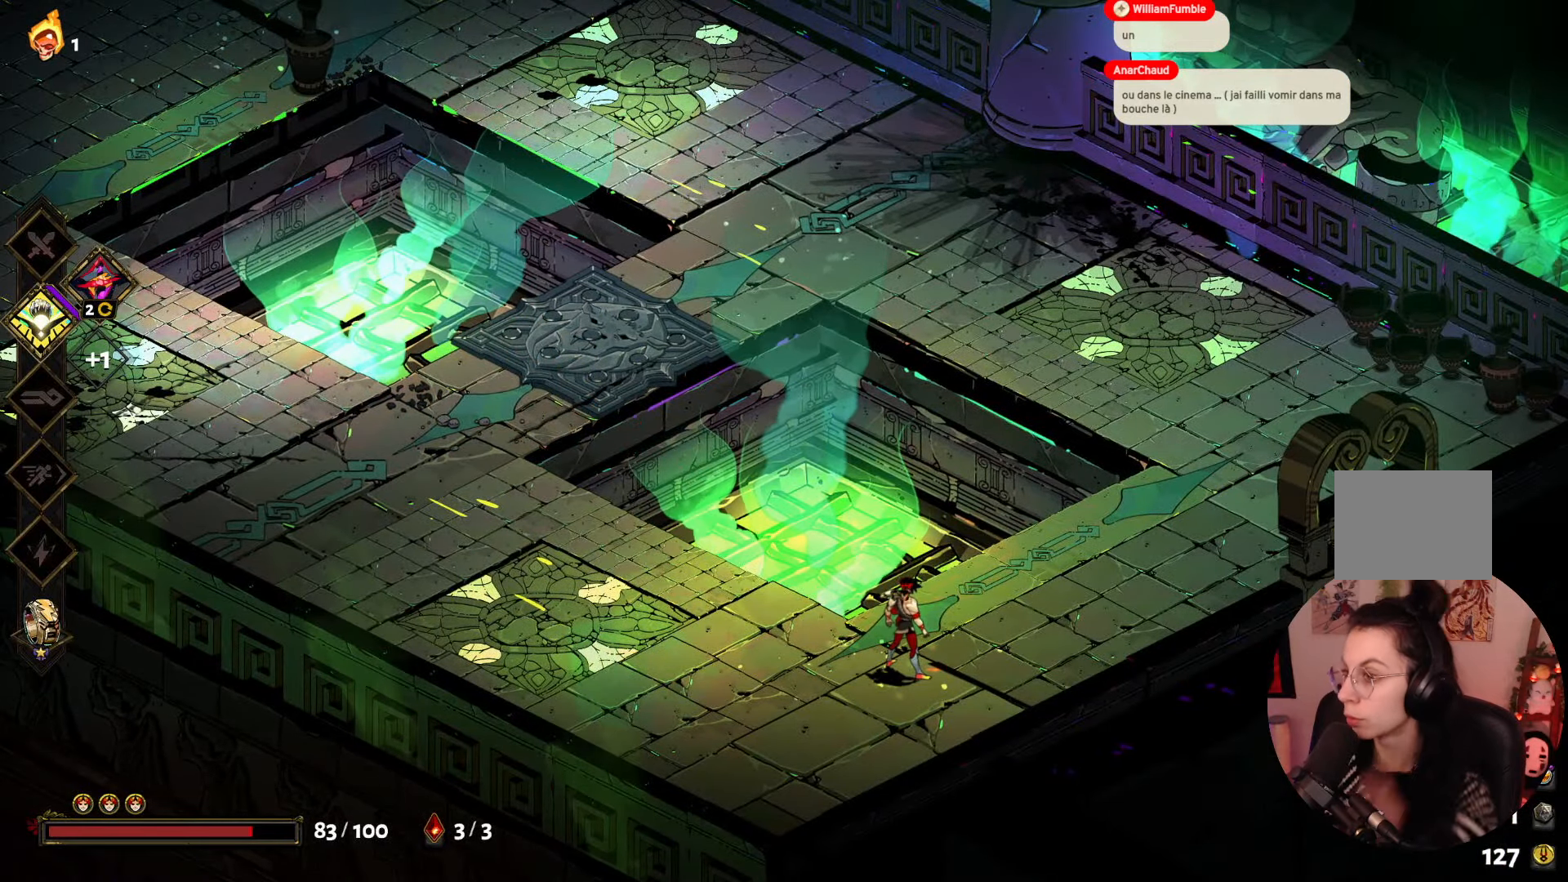
{"buttons": [], "left_stick": "center", "right_stick": "center", "events": []}
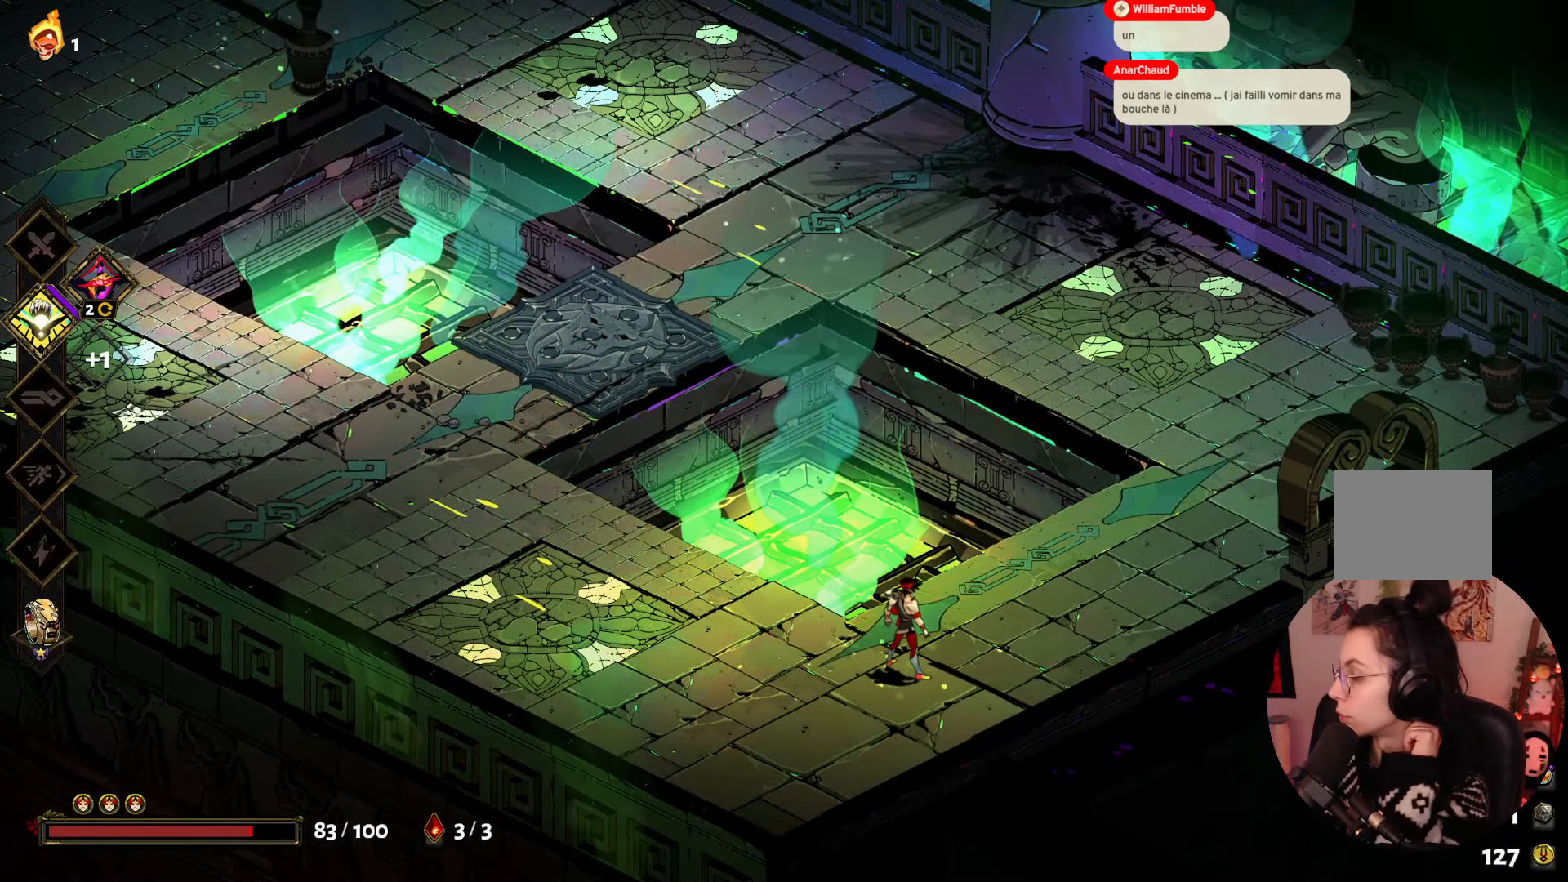
{"buttons": [], "left_stick": "center", "right_stick": "center", "events": []}
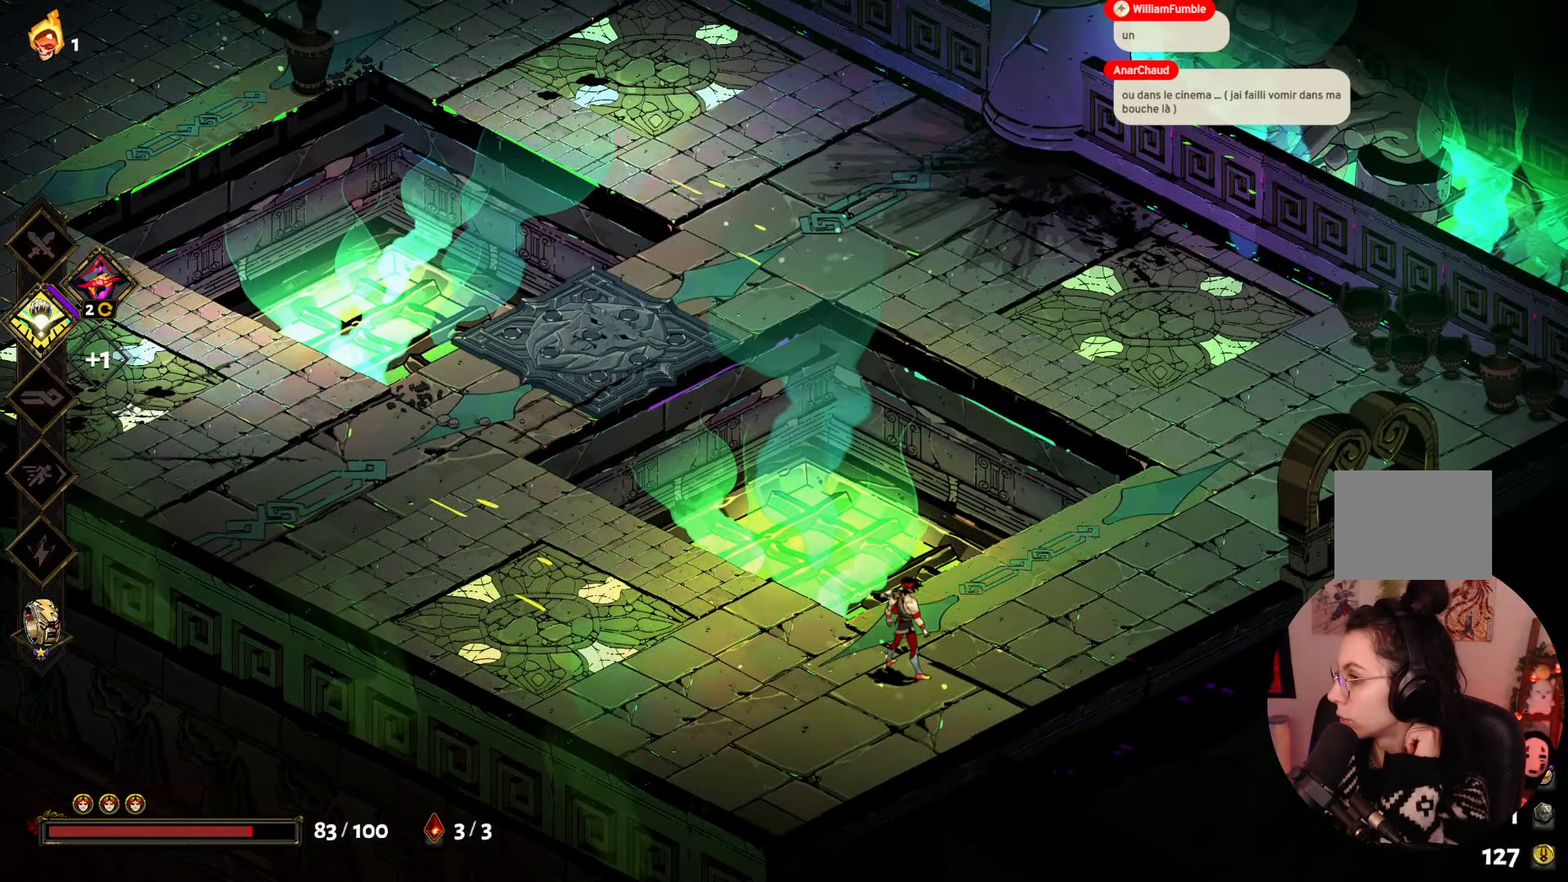
{"buttons": [], "left_stick": "center", "right_stick": "center", "events": []}
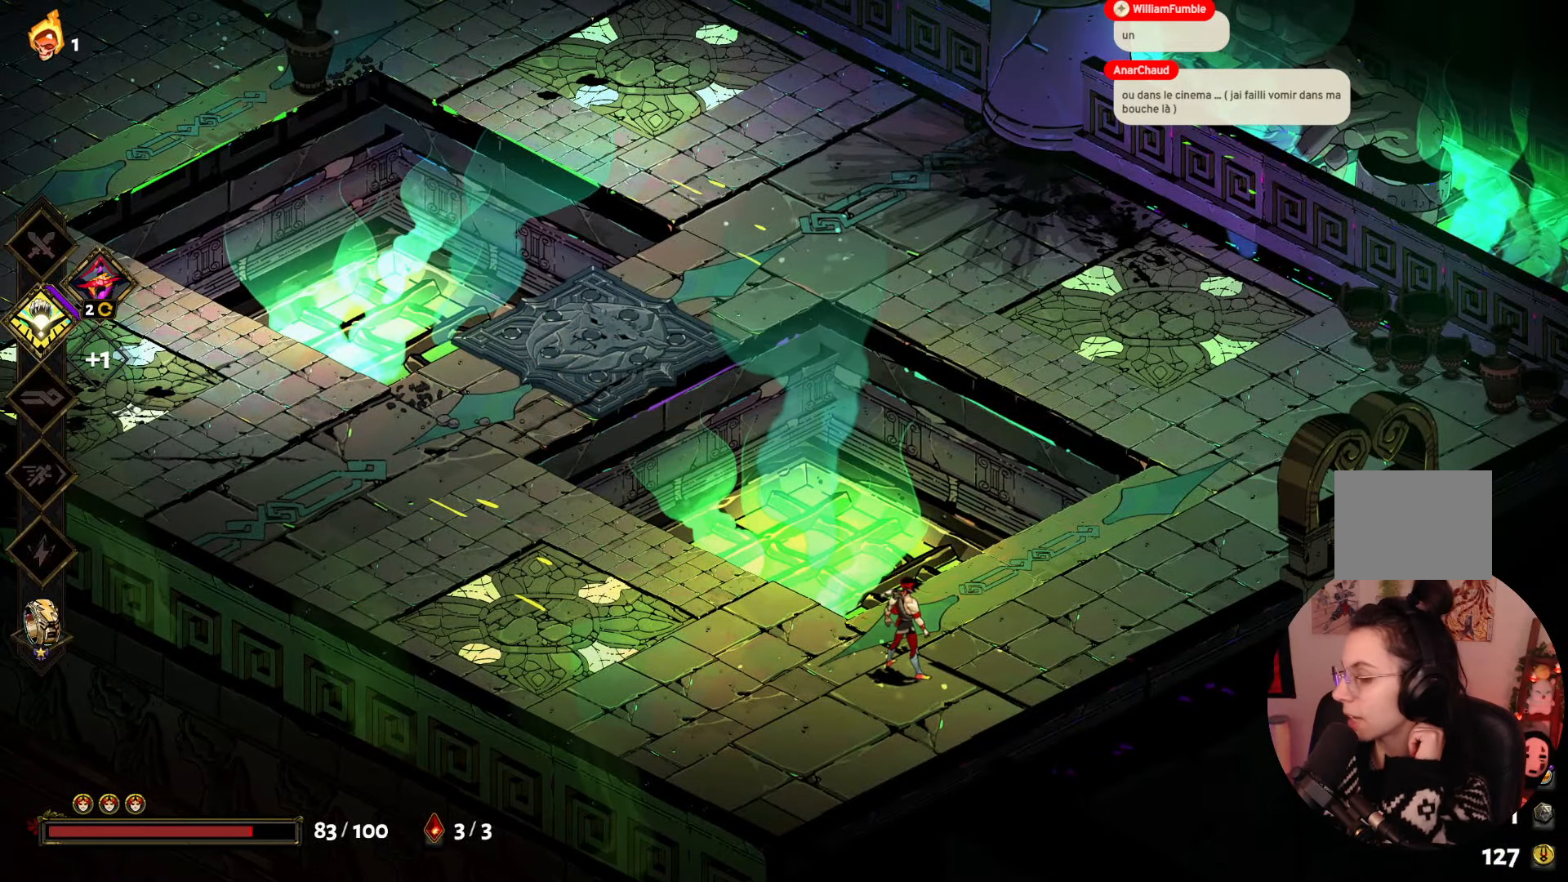
{"buttons": [], "left_stick": "center", "right_stick": "center", "events": []}
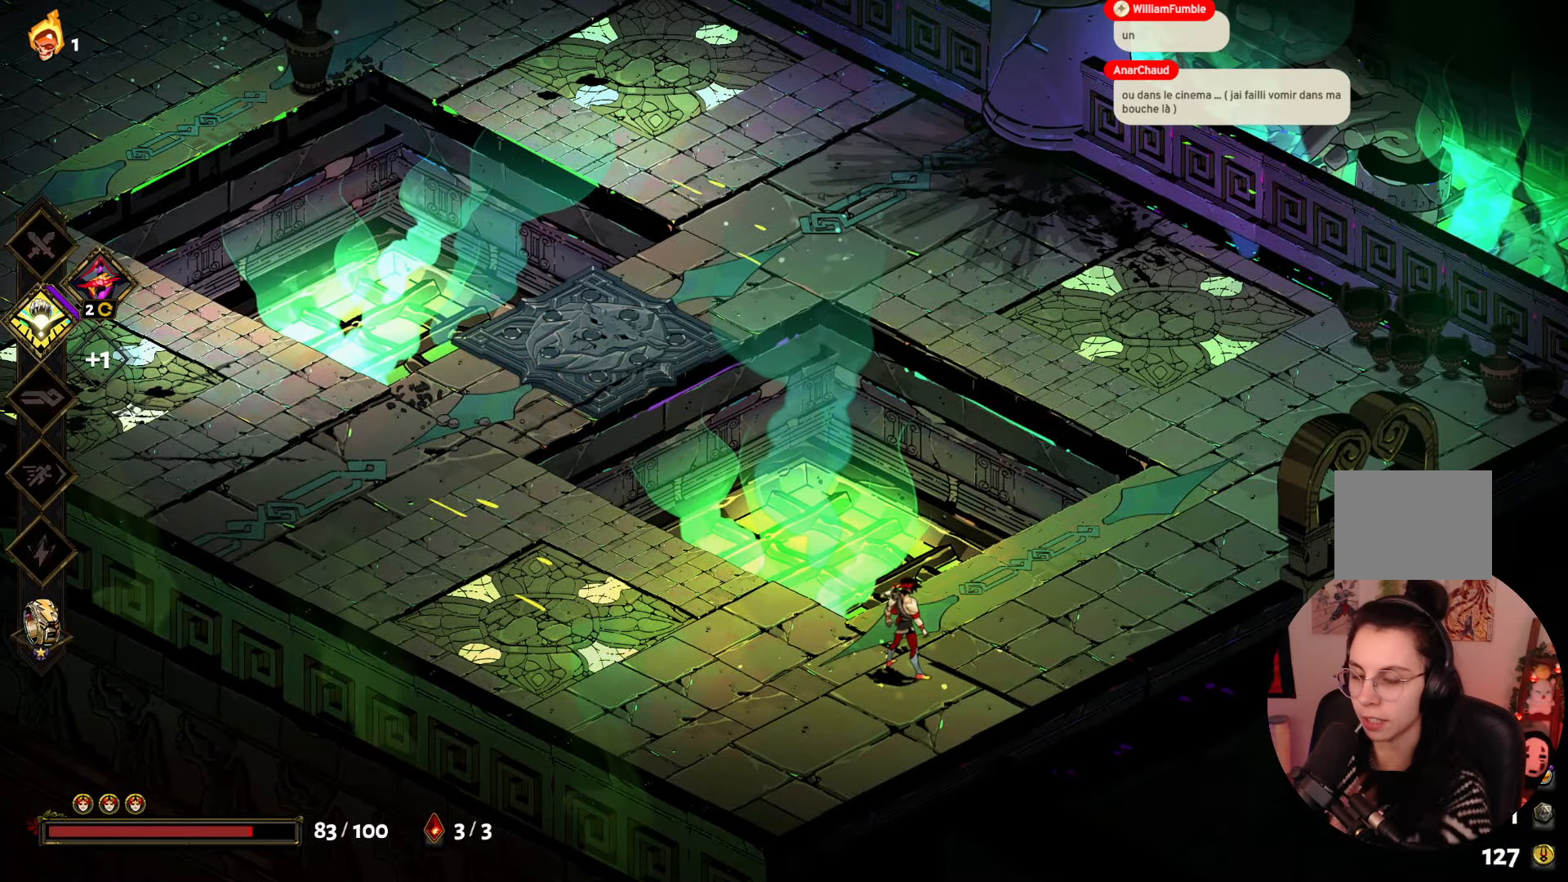
{"buttons": [], "left_stick": "center", "right_stick": "center", "events": []}
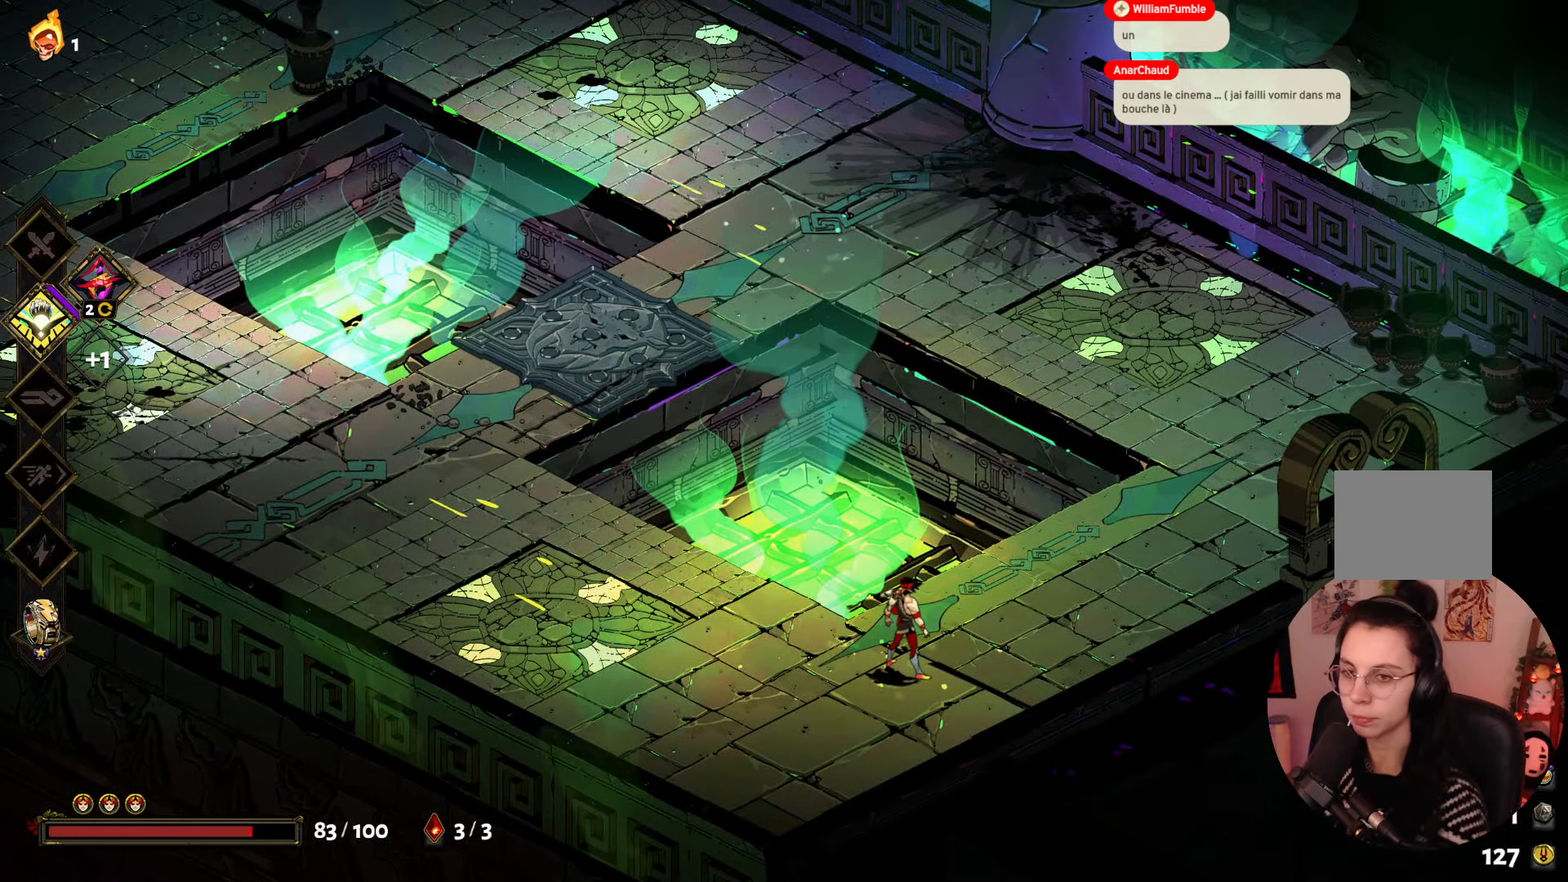
{"buttons": ["A"], "left_stick": "up-left", "right_stick": "center", "events": [[100, "left_stick", "up-left"], [316, "A", "down"]]}
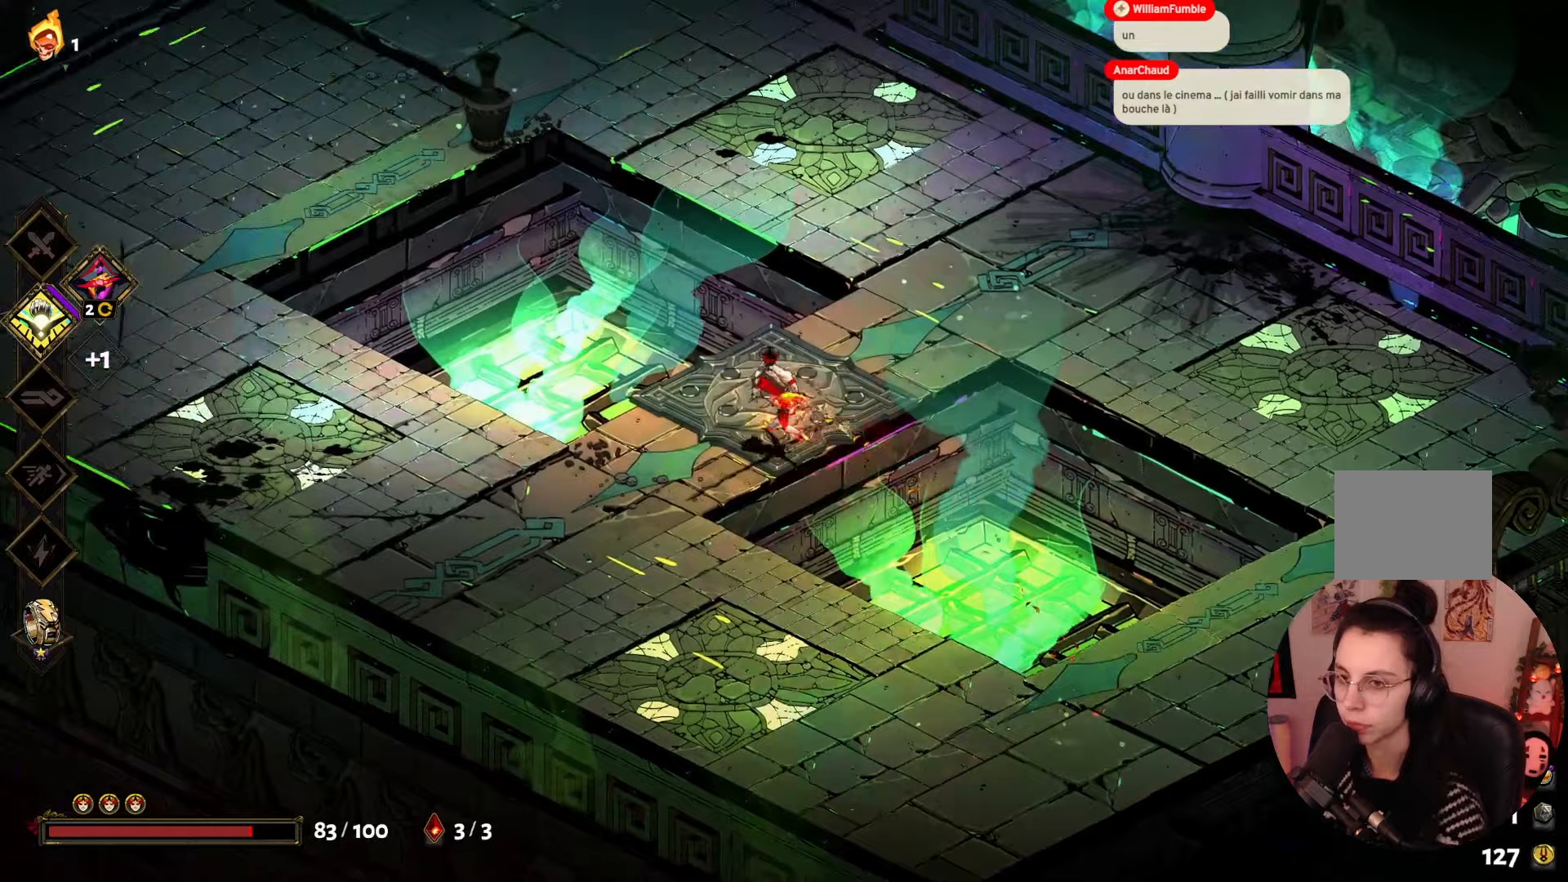
{"buttons": ["A"], "left_stick": "up-left", "right_stick": "center", "events": [[17, "A", "up"], [433, "A", "down"]]}
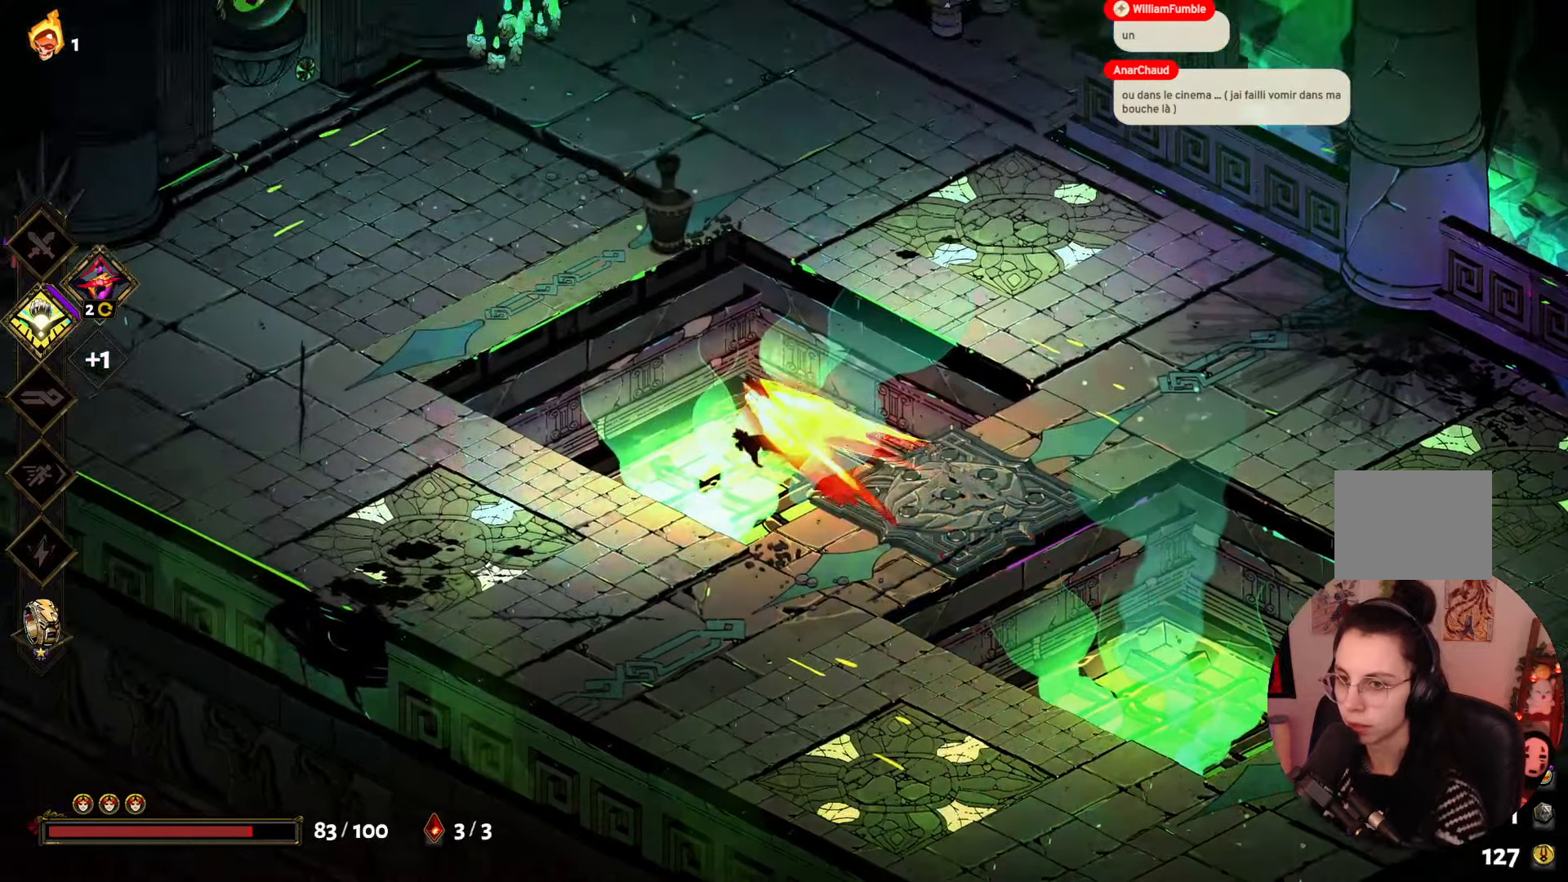
{"buttons": [], "left_stick": "left", "right_stick": "center", "events": [[133, "A", "up"], [483, "left_stick", "left"]]}
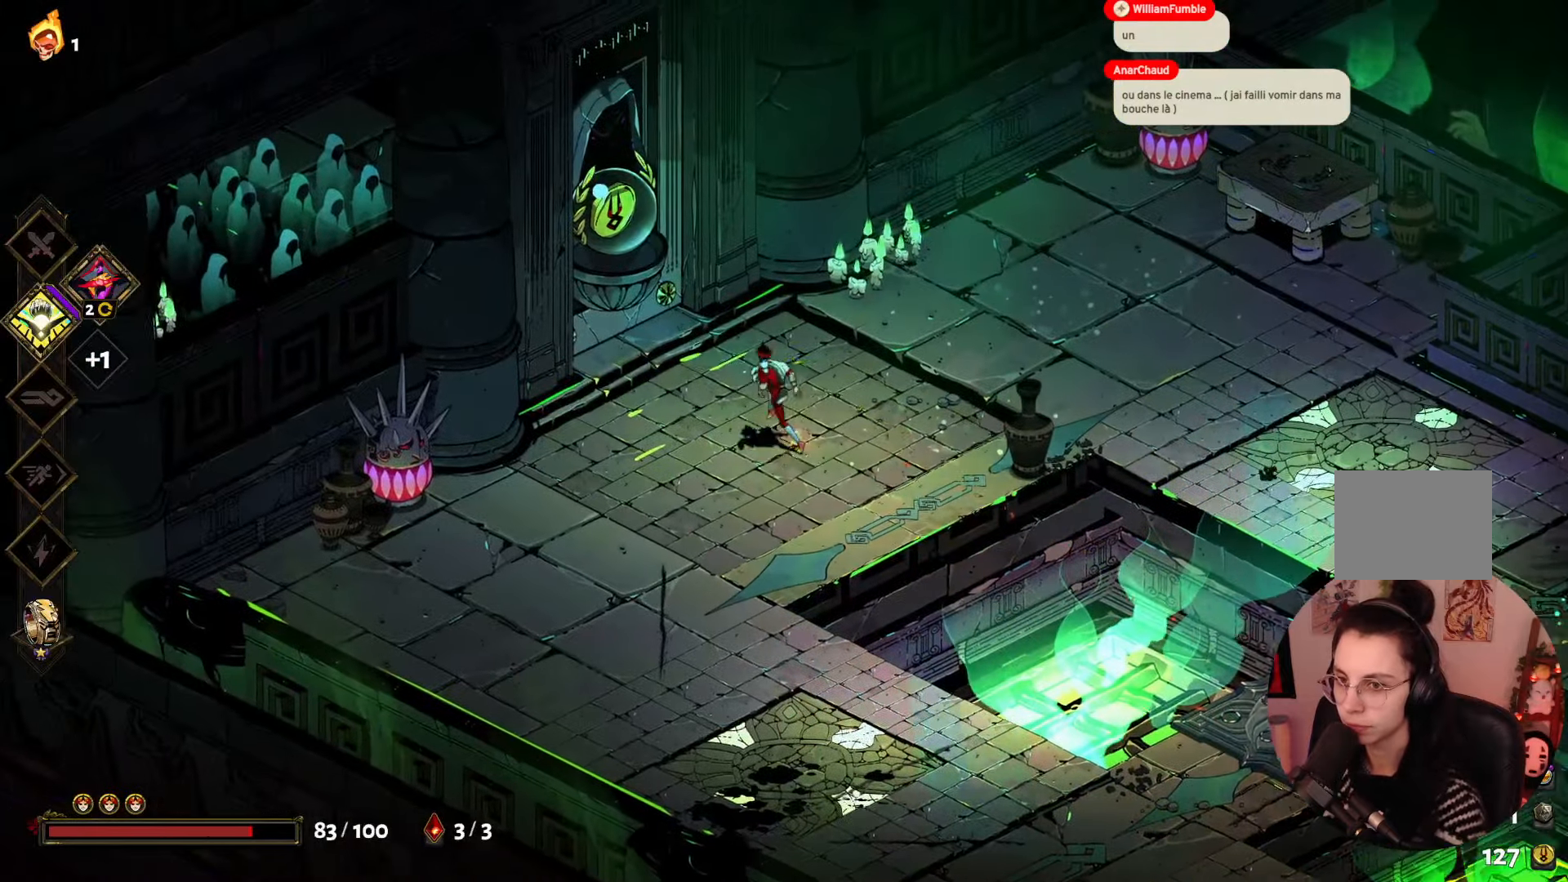
{"buttons": [], "left_stick": "left", "right_stick": "center", "events": []}
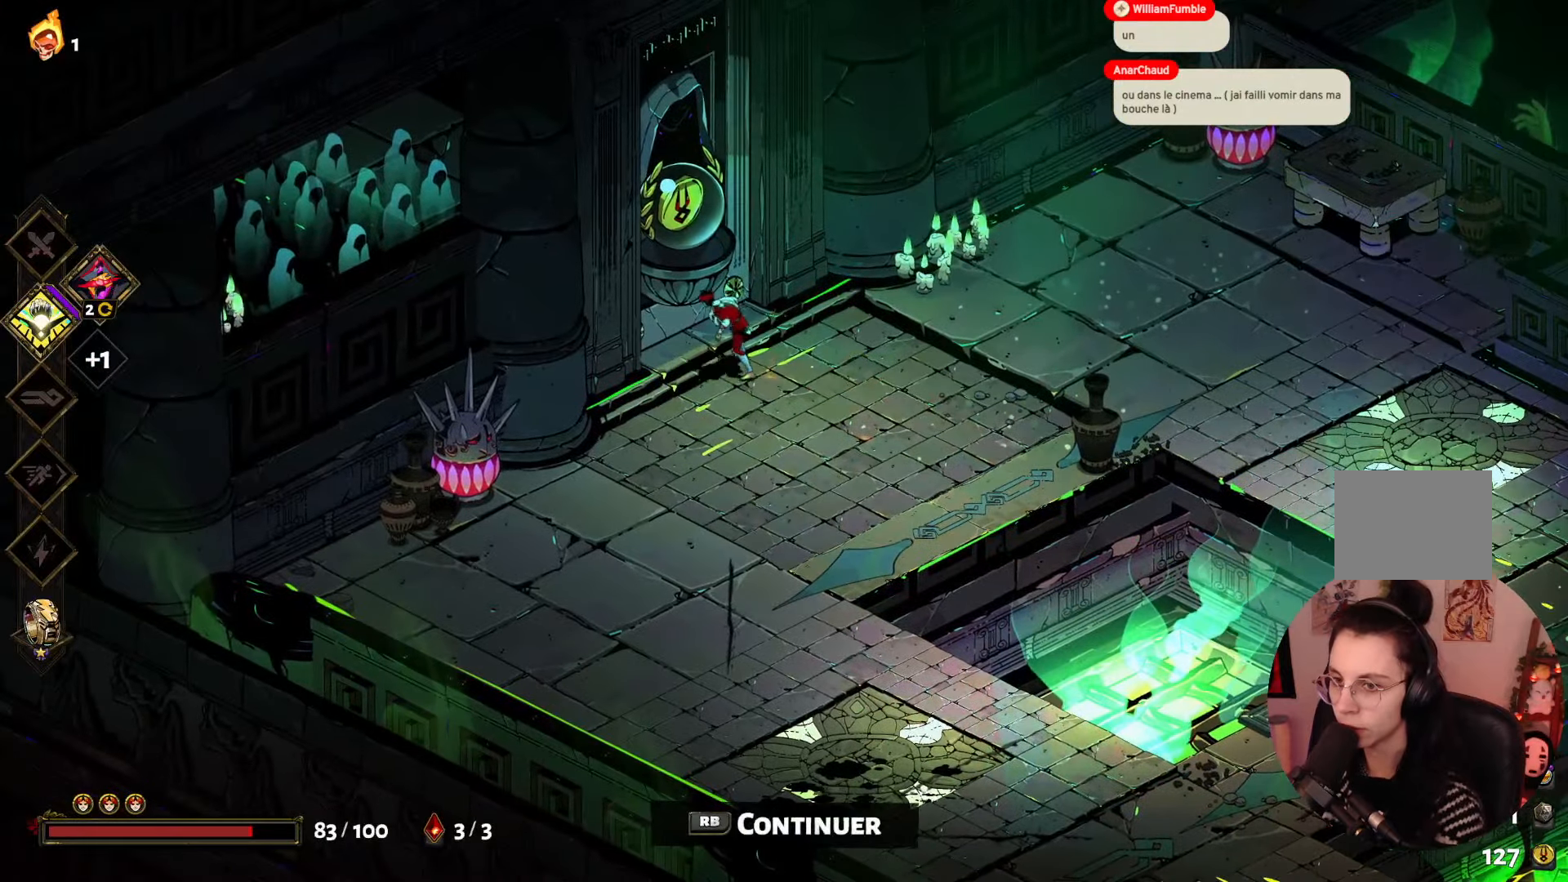
{"buttons": [], "left_stick": "center", "right_stick": "center", "events": [[267, "left_stick", "up-left"], [400, "left_stick", "center"]]}
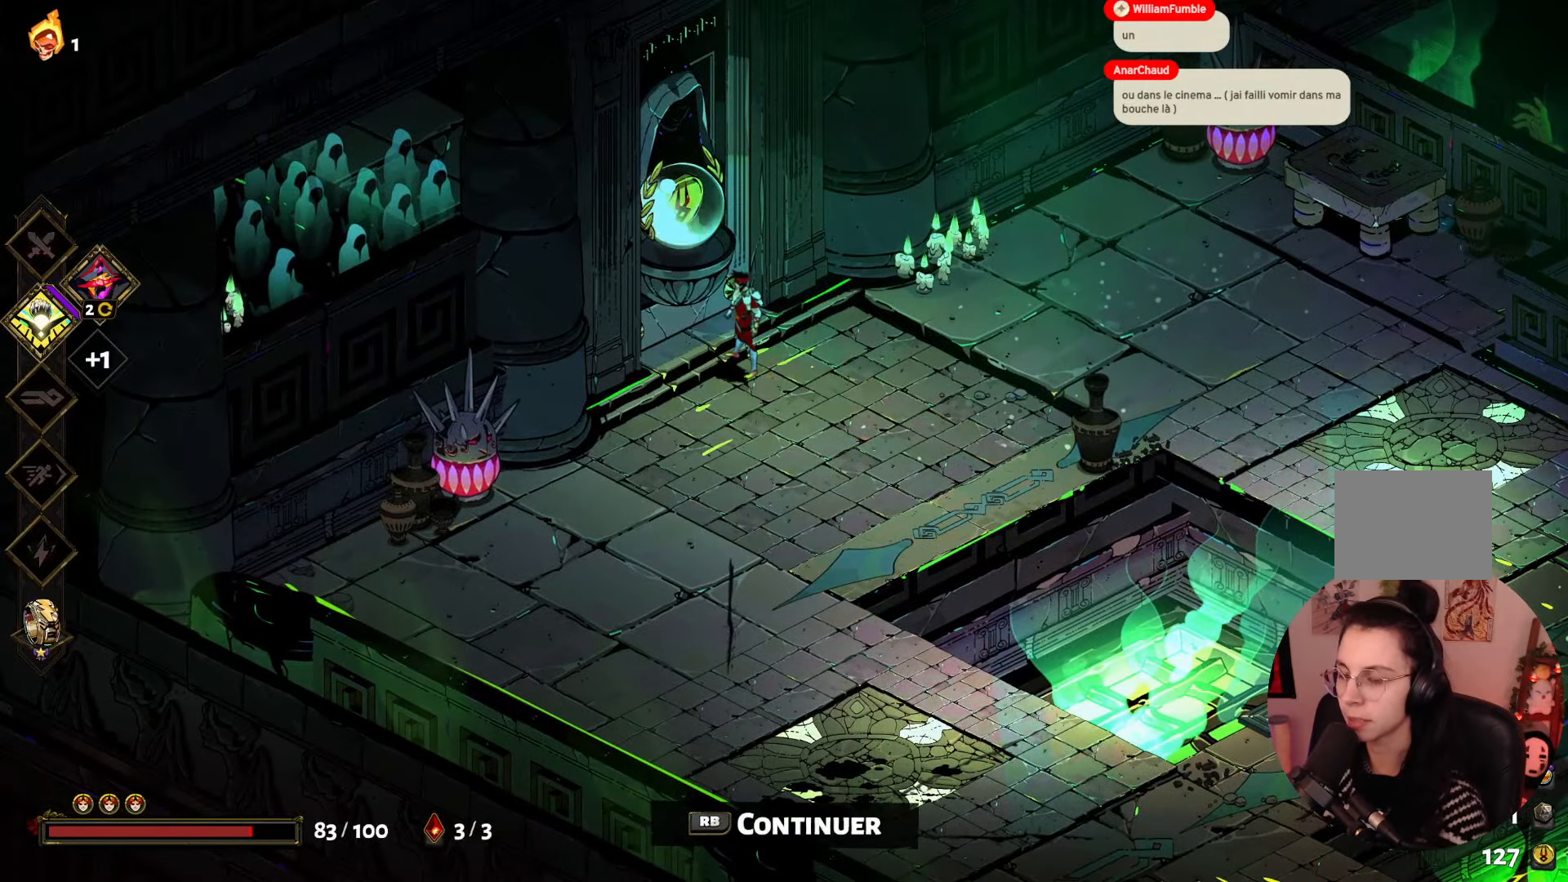
{"buttons": ["R1"], "left_stick": "up-left", "right_stick": "center", "events": [[250, "left_stick", "up-left"], [450, "R1", "down"]]}